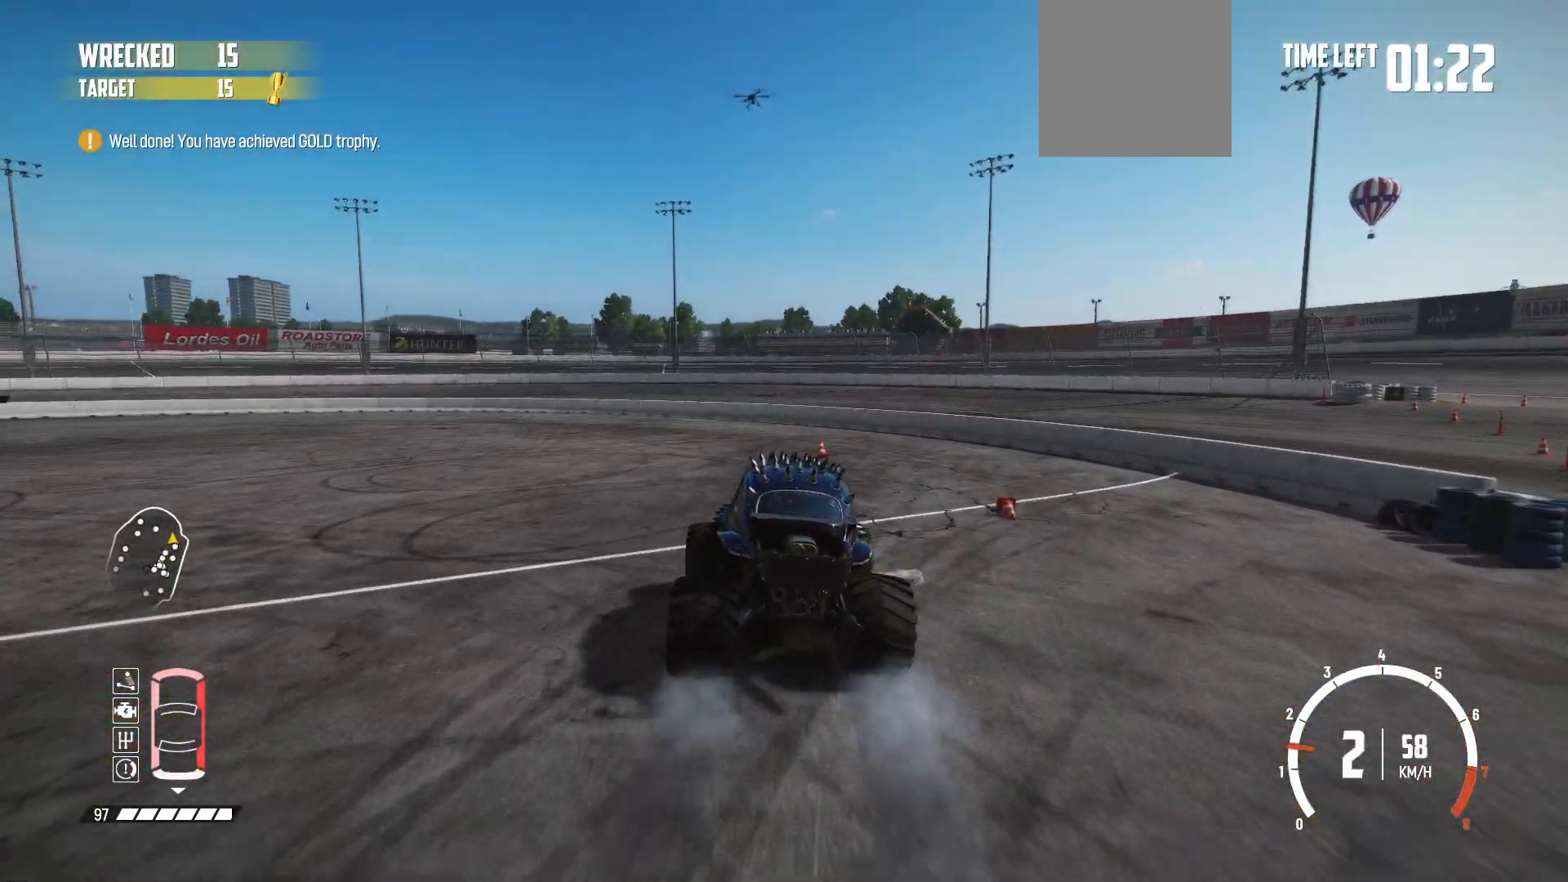
Gameplay with a controller (Xbox layout); each line is a JSON object with the inputs held at the frame after it. "events" lists button and stick changes between this image and that frame as [ms after this image, input, new state], when the widget could be followed in between. Not read: L3 R3 right_stick.
{"buttons": ["R2"], "left_stick": "left", "events": [[233, "B", "up"], [267, "R2", "down"]]}
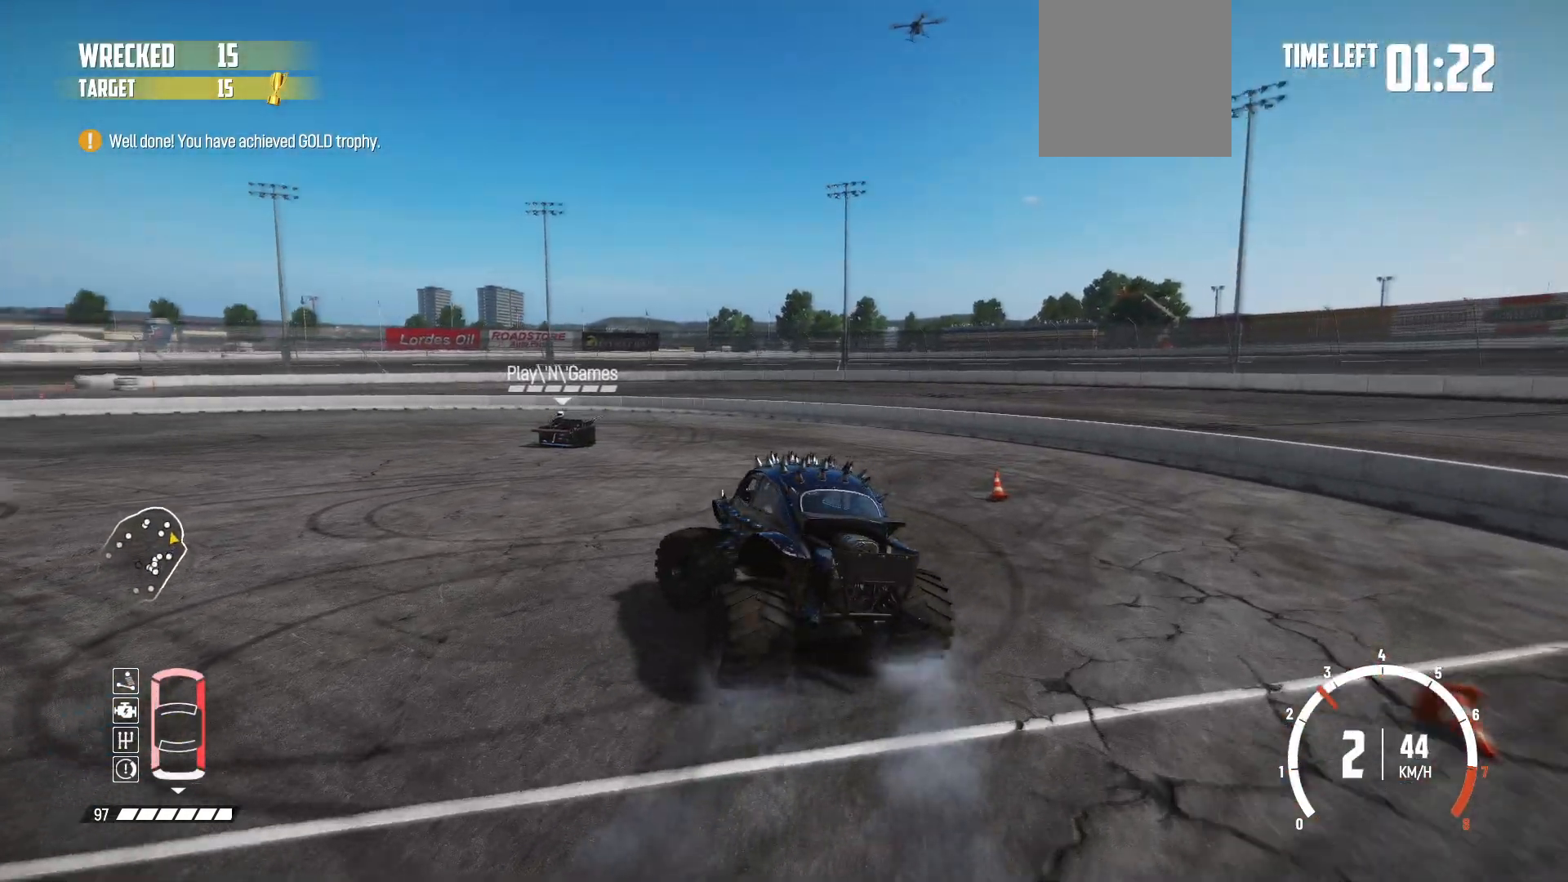
{"buttons": [], "left_stick": "center", "events": [[83, "R2", "up"], [133, "left_stick", "center"], [183, "R2", "down"], [333, "R1", "down"], [417, "R2", "up"], [483, "R1", "up"]]}
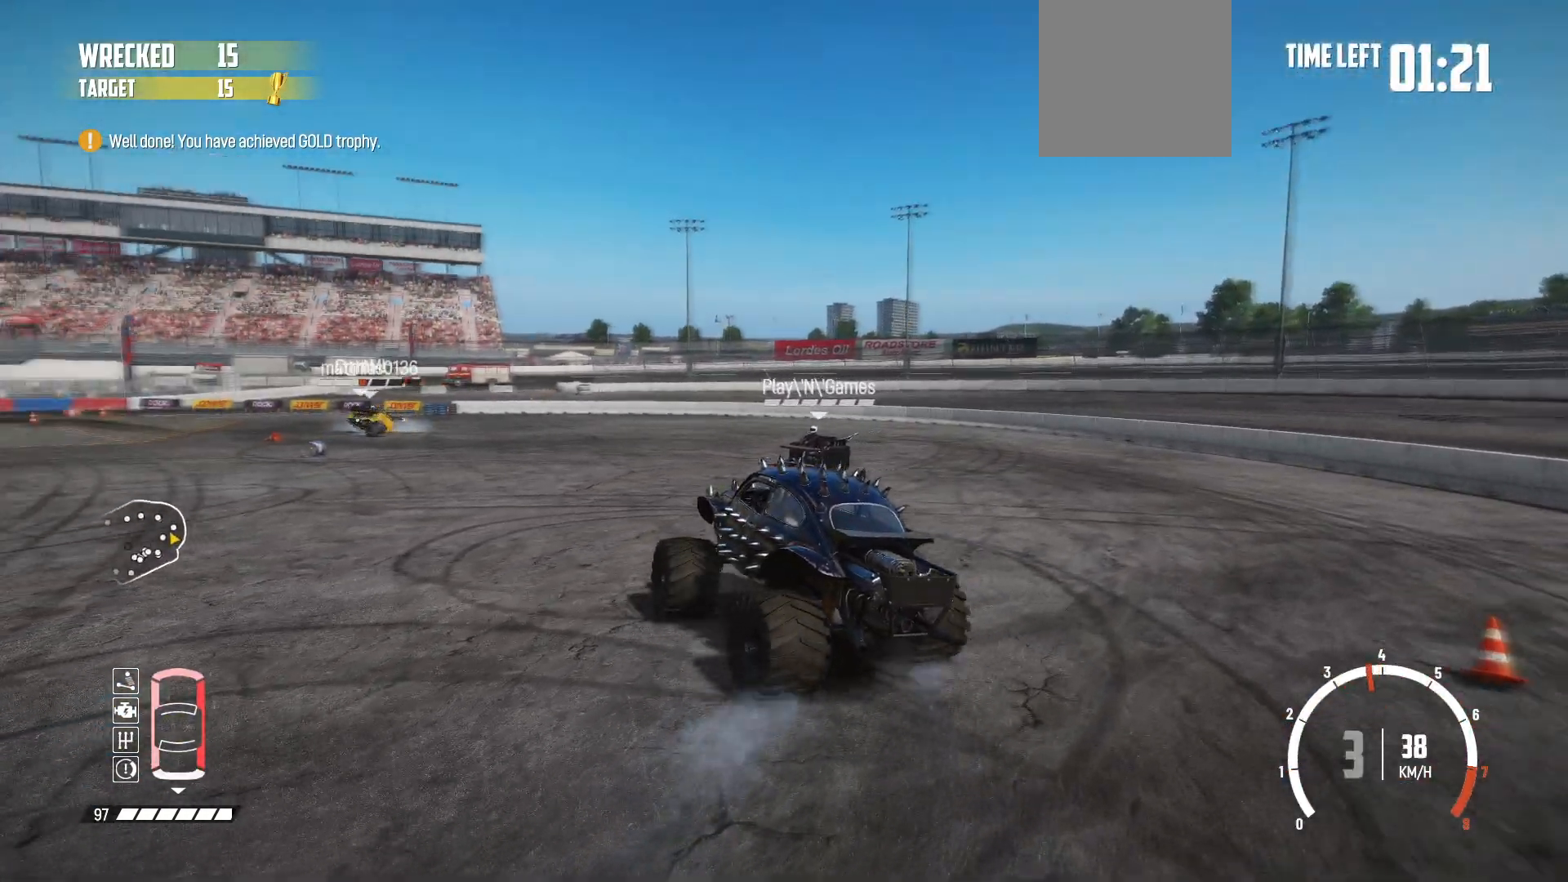
{"buttons": ["R2"], "left_stick": "right", "events": [[17, "R2", "down"], [167, "R2", "up"], [183, "R2", "down"], [217, "left_stick", "right"]]}
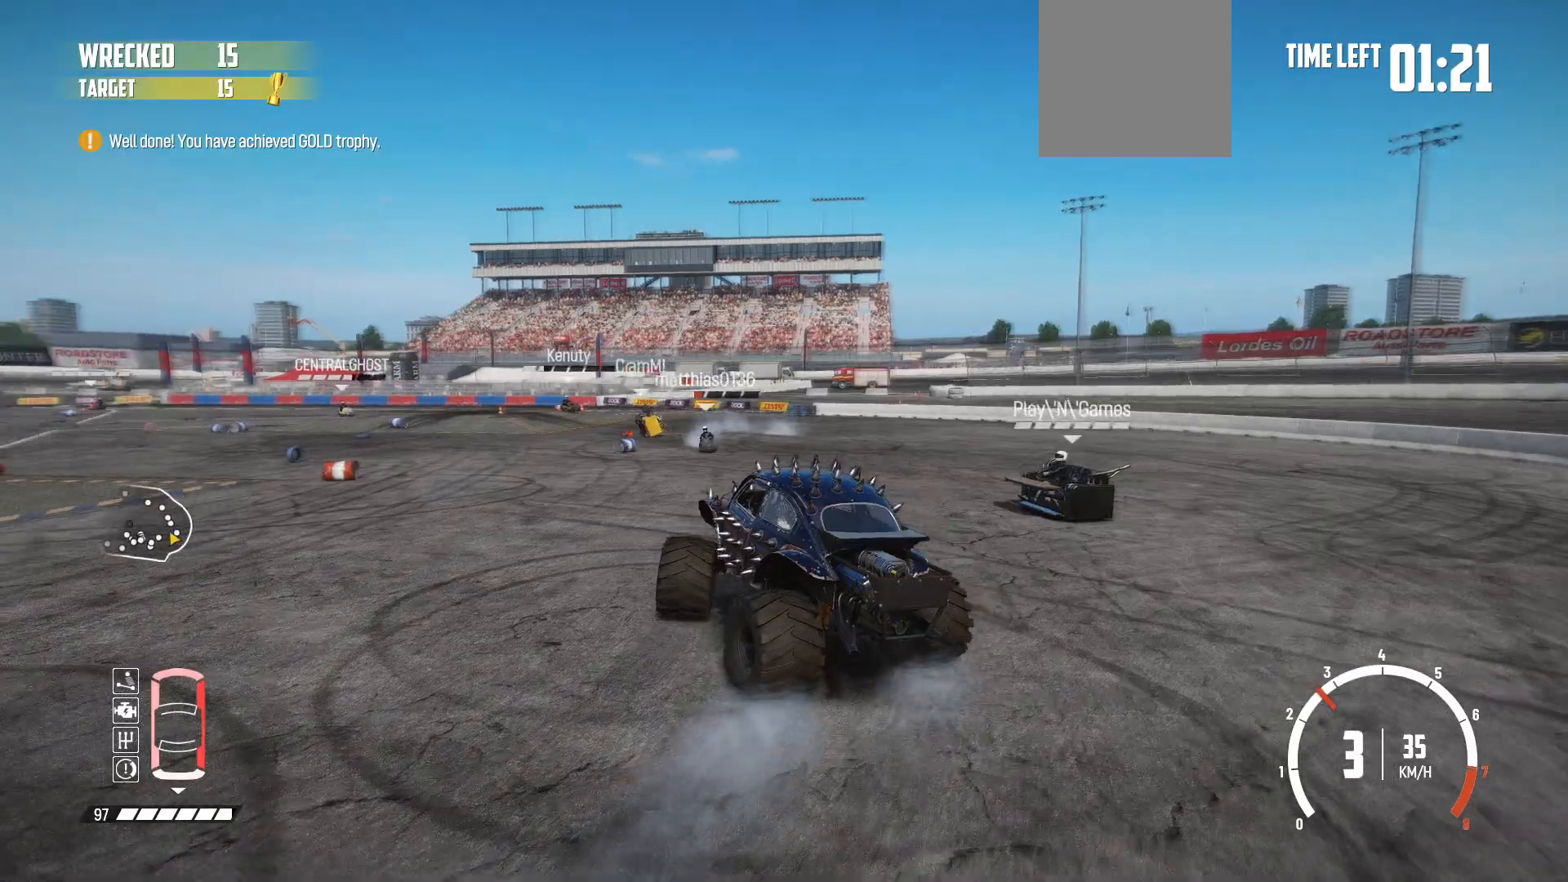
{"buttons": ["R2"], "left_stick": "center", "events": [[33, "left_stick", "center"], [217, "left_stick", "right"], [417, "left_stick", "center"]]}
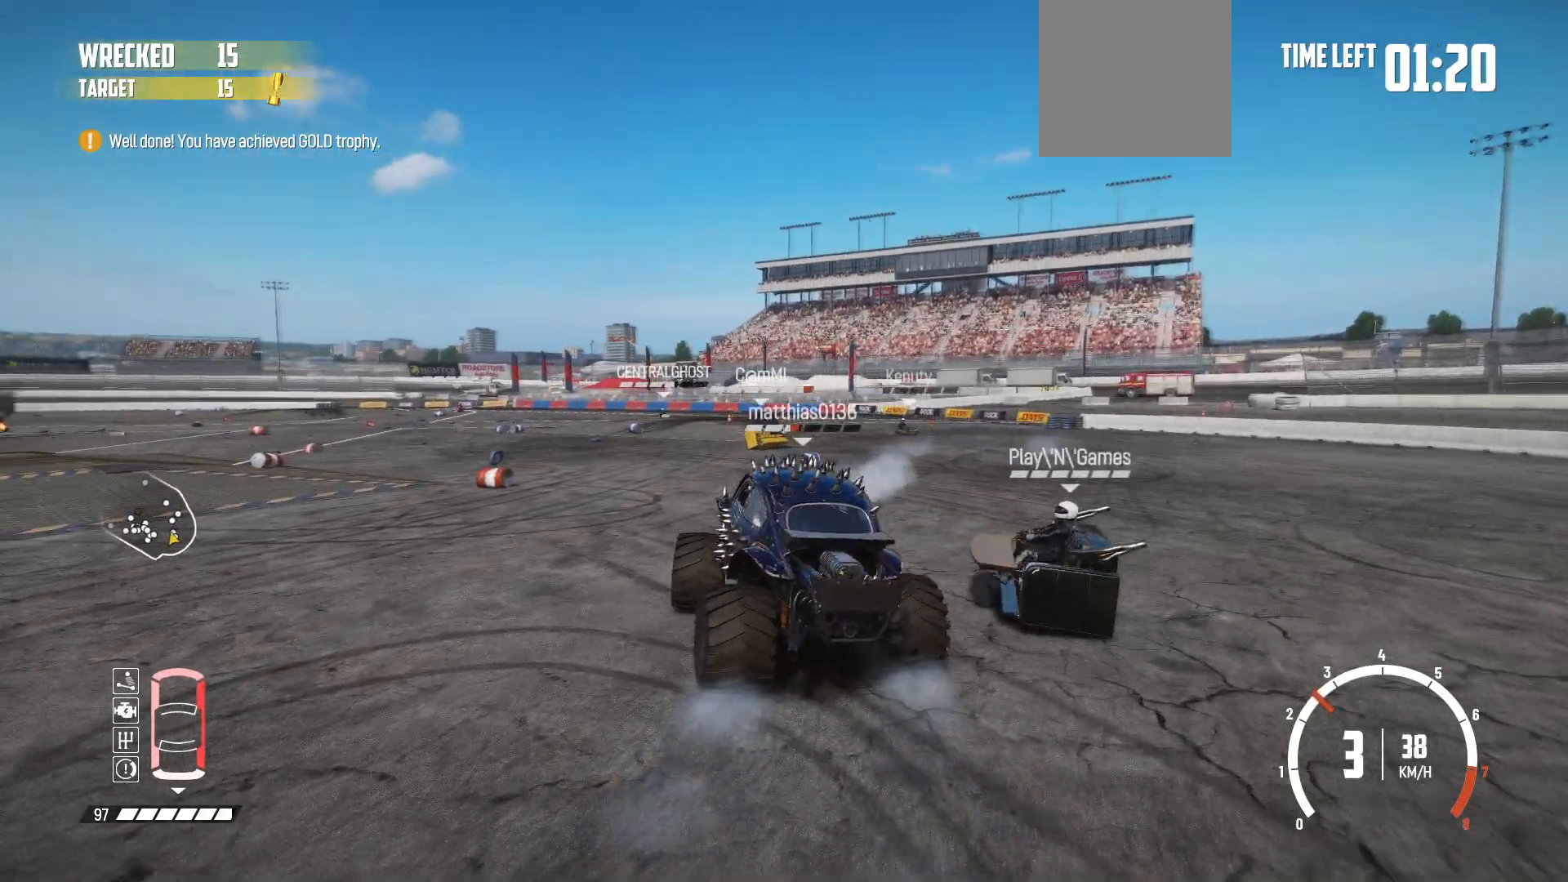
{"buttons": [], "left_stick": "left", "events": [[83, "R1", "down"], [233, "R1", "up"], [283, "left_stick", "left"], [483, "R2", "up"]]}
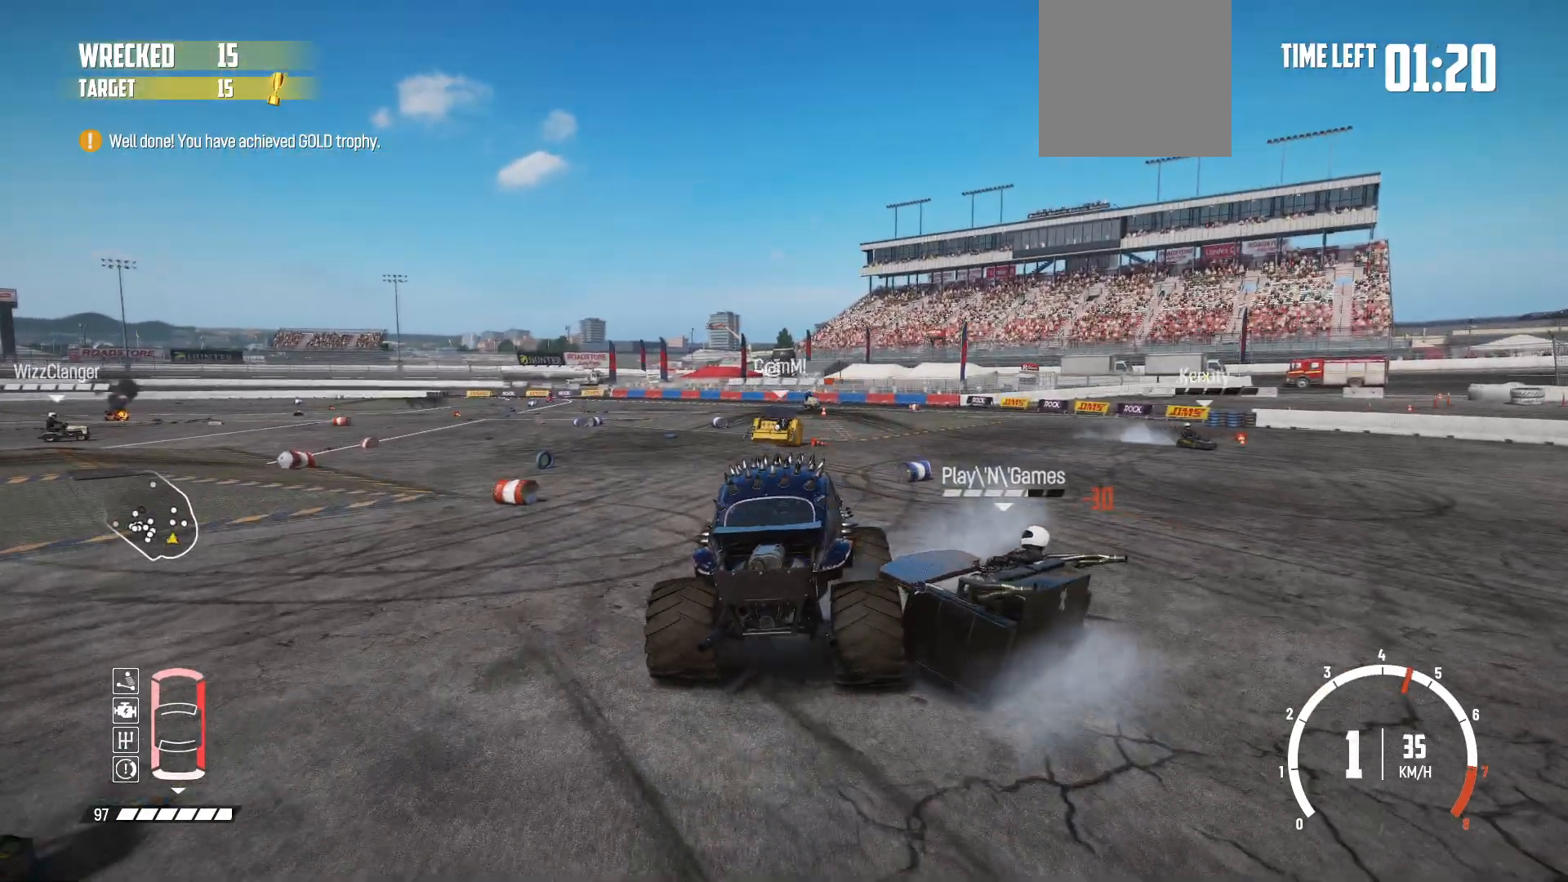
{"buttons": ["R2"], "left_stick": "left", "events": [[33, "R2", "down"], [433, "R2", "up"], [467, "R2", "down"]]}
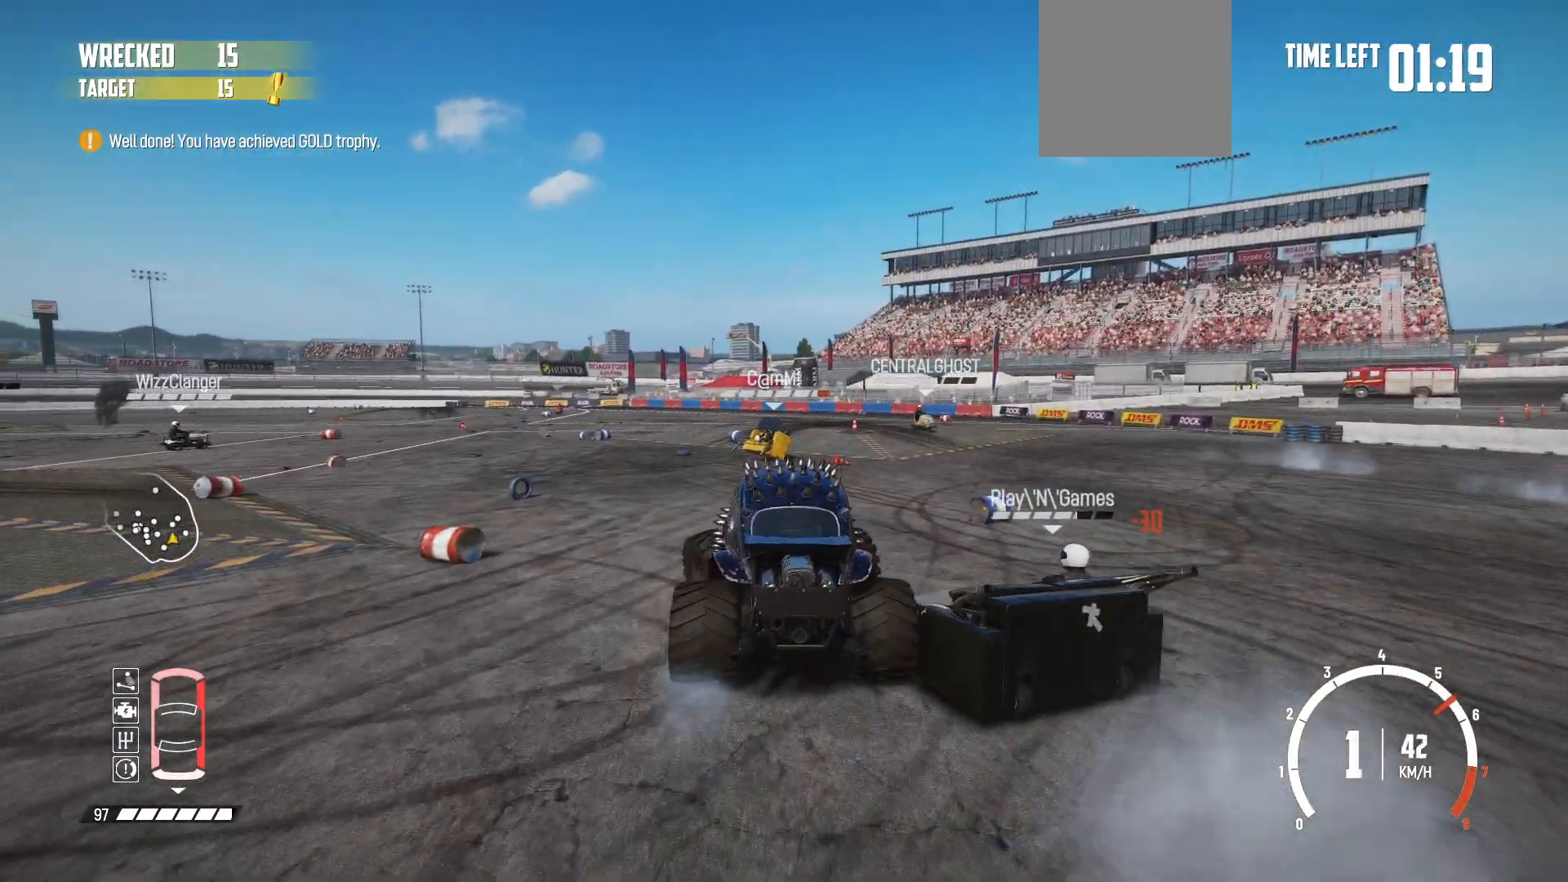
{"buttons": ["R2"], "left_stick": "center", "events": [[67, "left_stick", "center"], [167, "R2", "up"], [183, "R2", "down"], [383, "R2", "up"], [417, "R2", "down"]]}
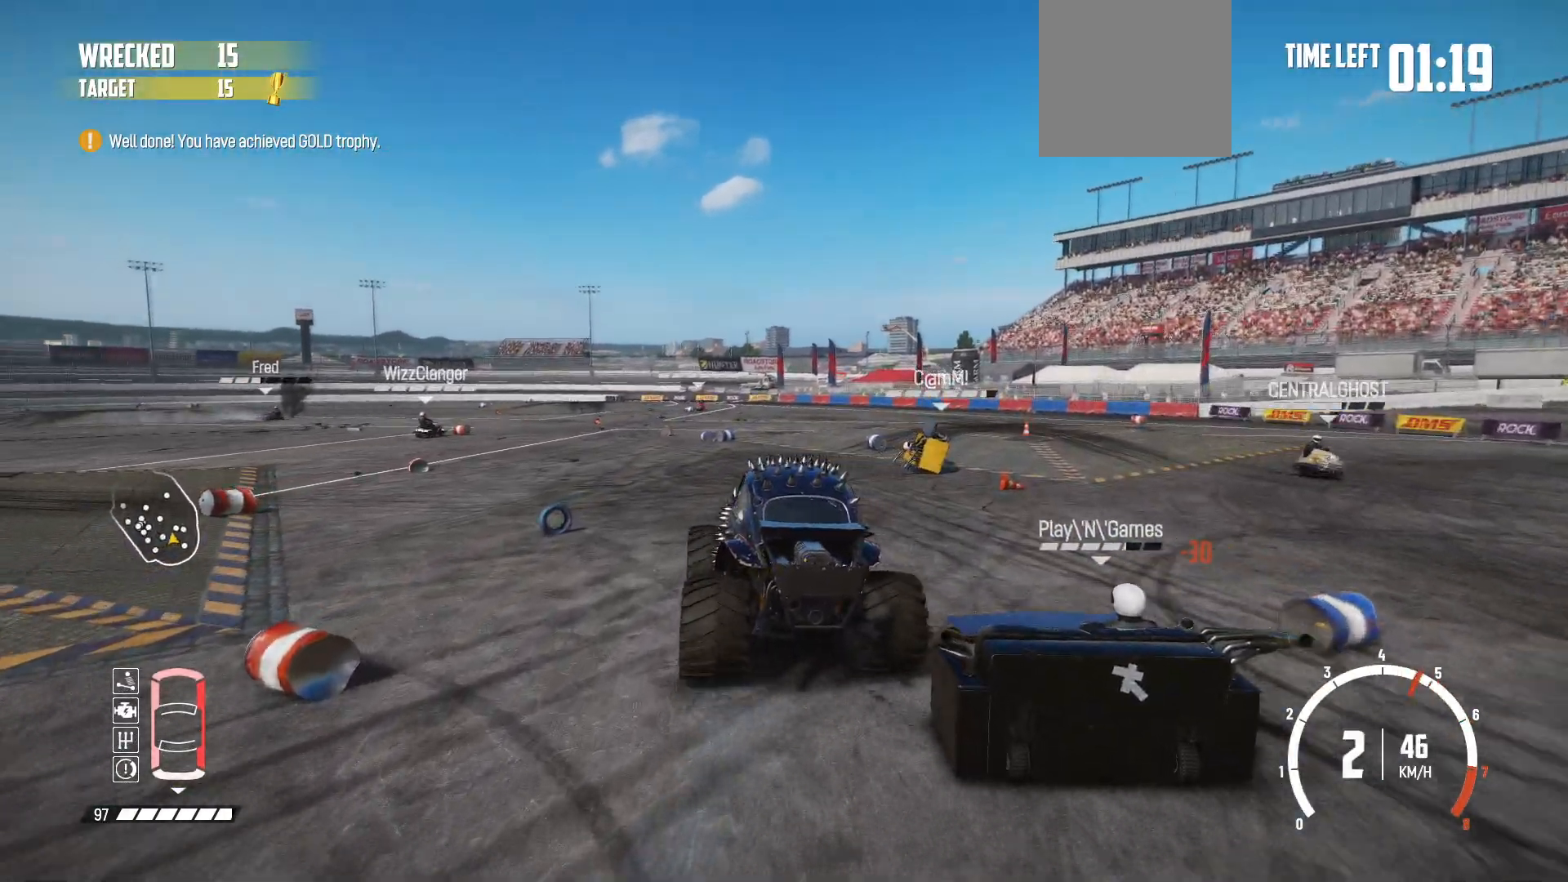
{"buttons": ["R2"], "left_stick": "center", "events": [[83, "left_stick", "left"], [283, "left_stick", "center"]]}
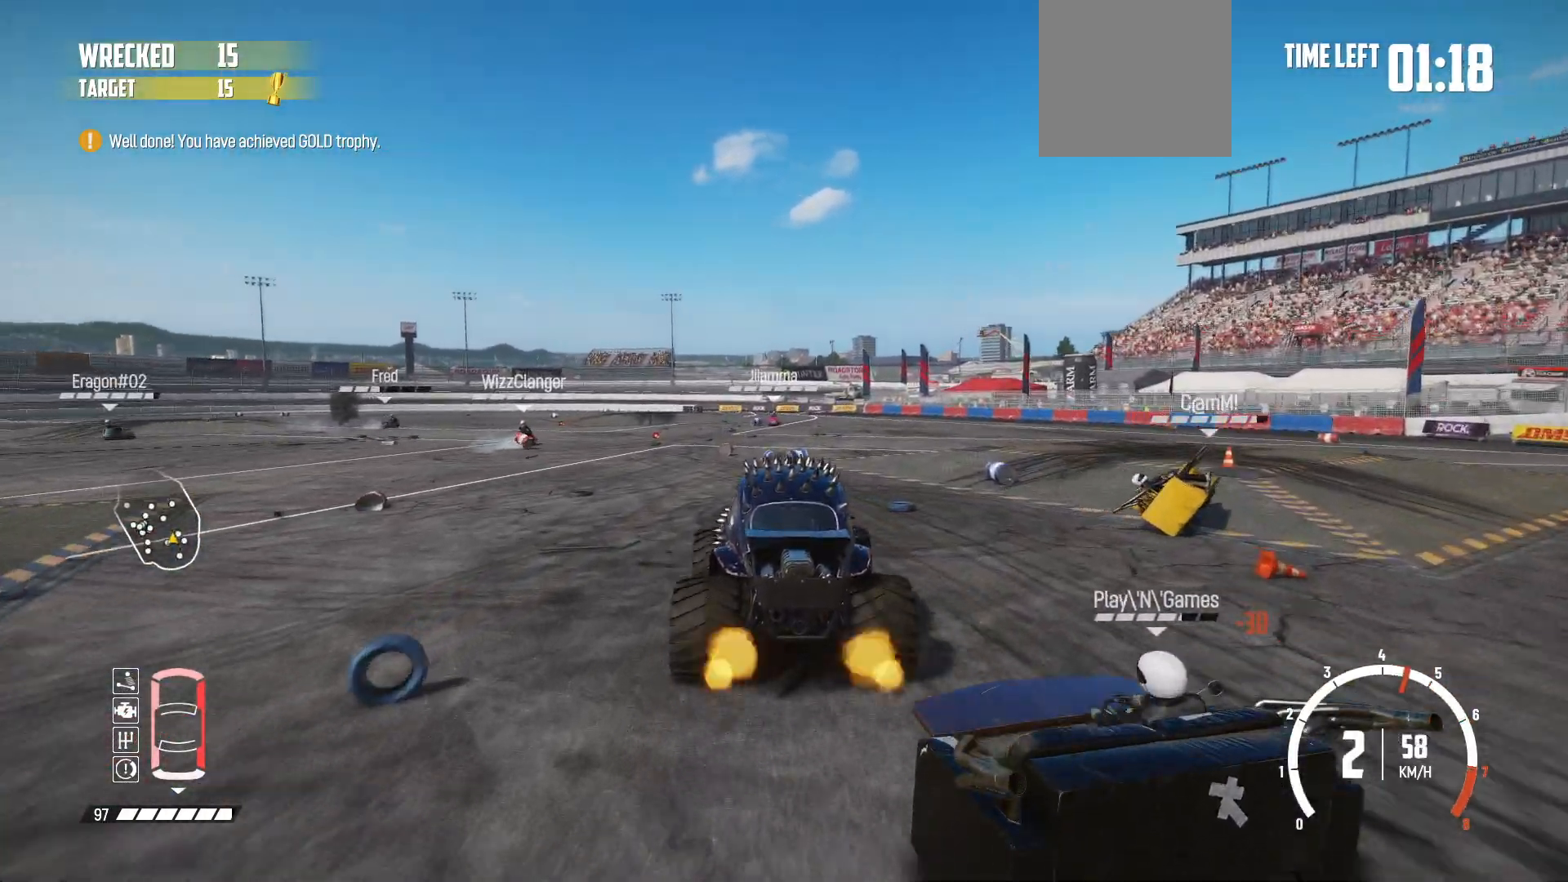
{"buttons": ["R2"], "left_stick": "center", "events": [[33, "left_stick", "left"], [417, "left_stick", "center"]]}
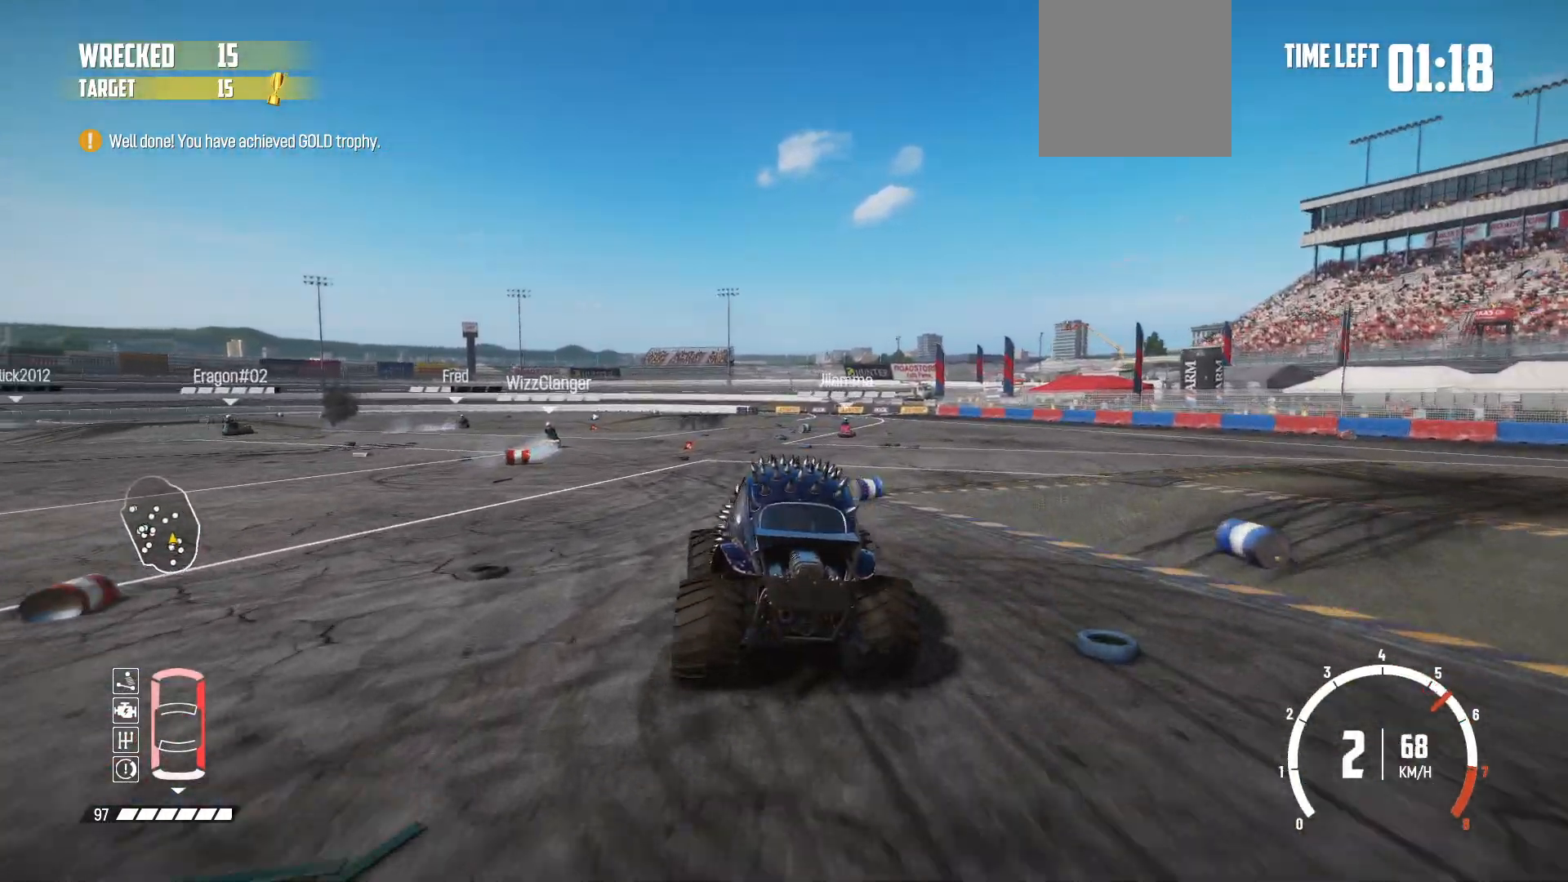
{"buttons": ["R2"], "left_stick": "left", "events": [[283, "left_stick", "left"]]}
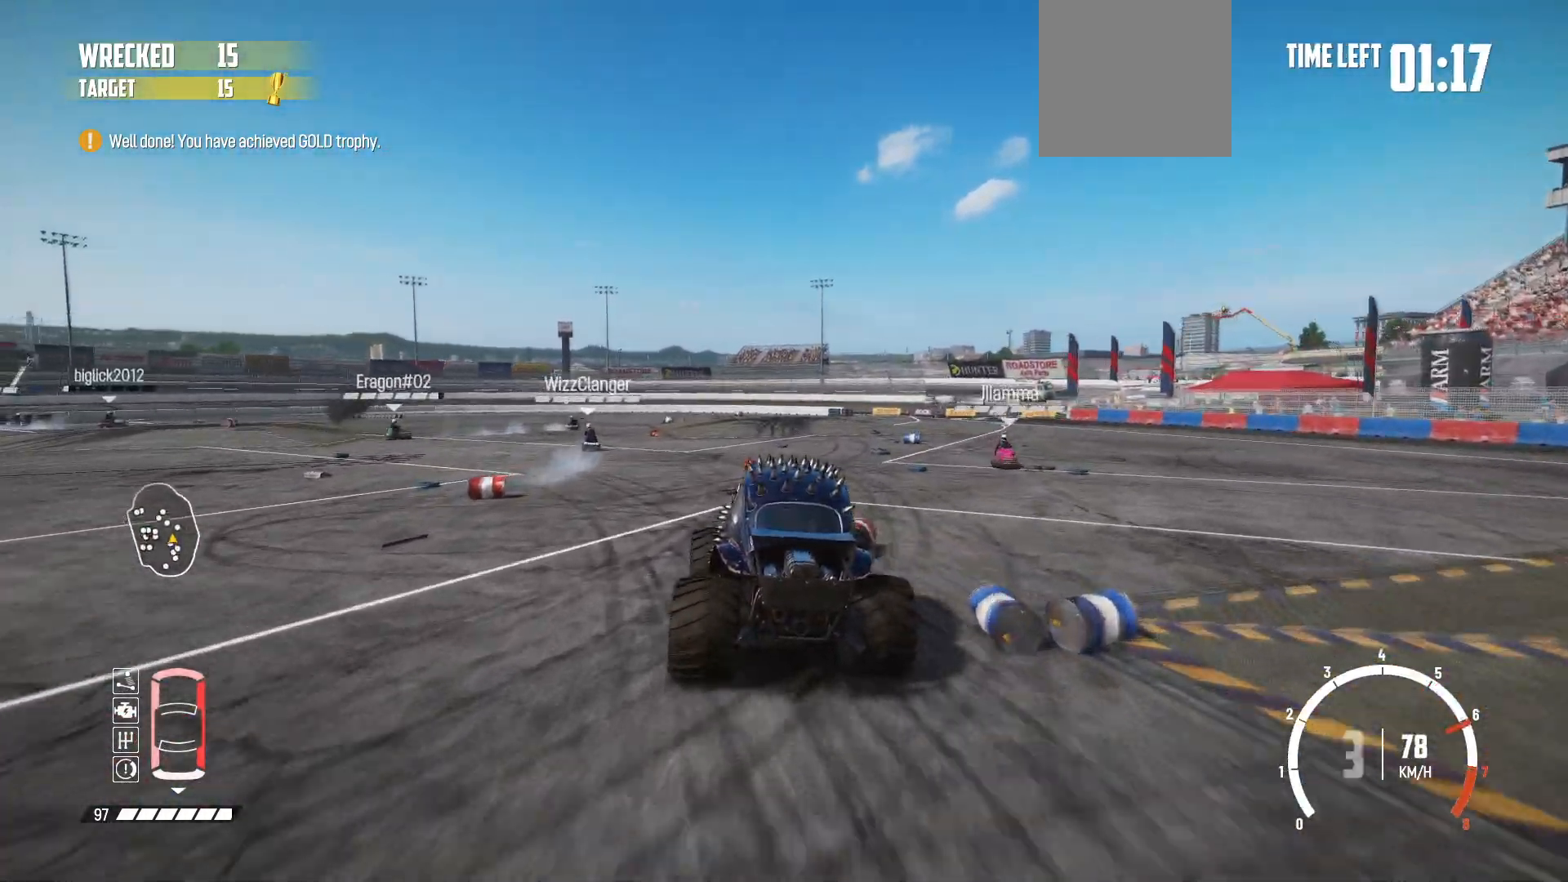
{"buttons": ["R2"], "left_stick": "right", "events": [[133, "R2", "up"], [183, "R2", "down"], [183, "left_stick", "center"], [467, "left_stick", "right"]]}
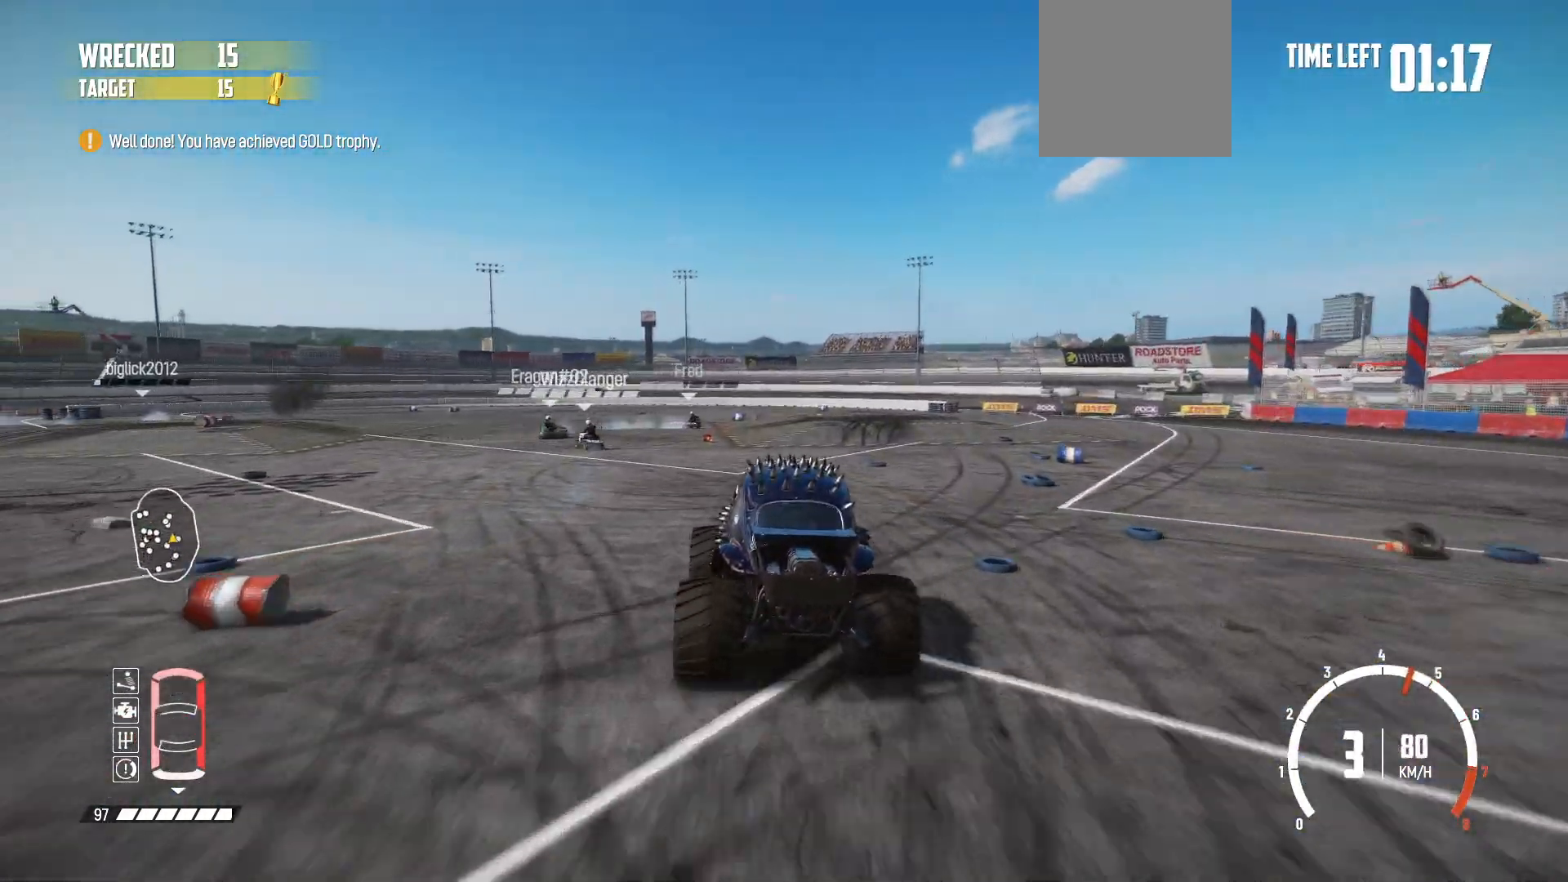
{"buttons": ["R2"], "left_stick": "right", "events": []}
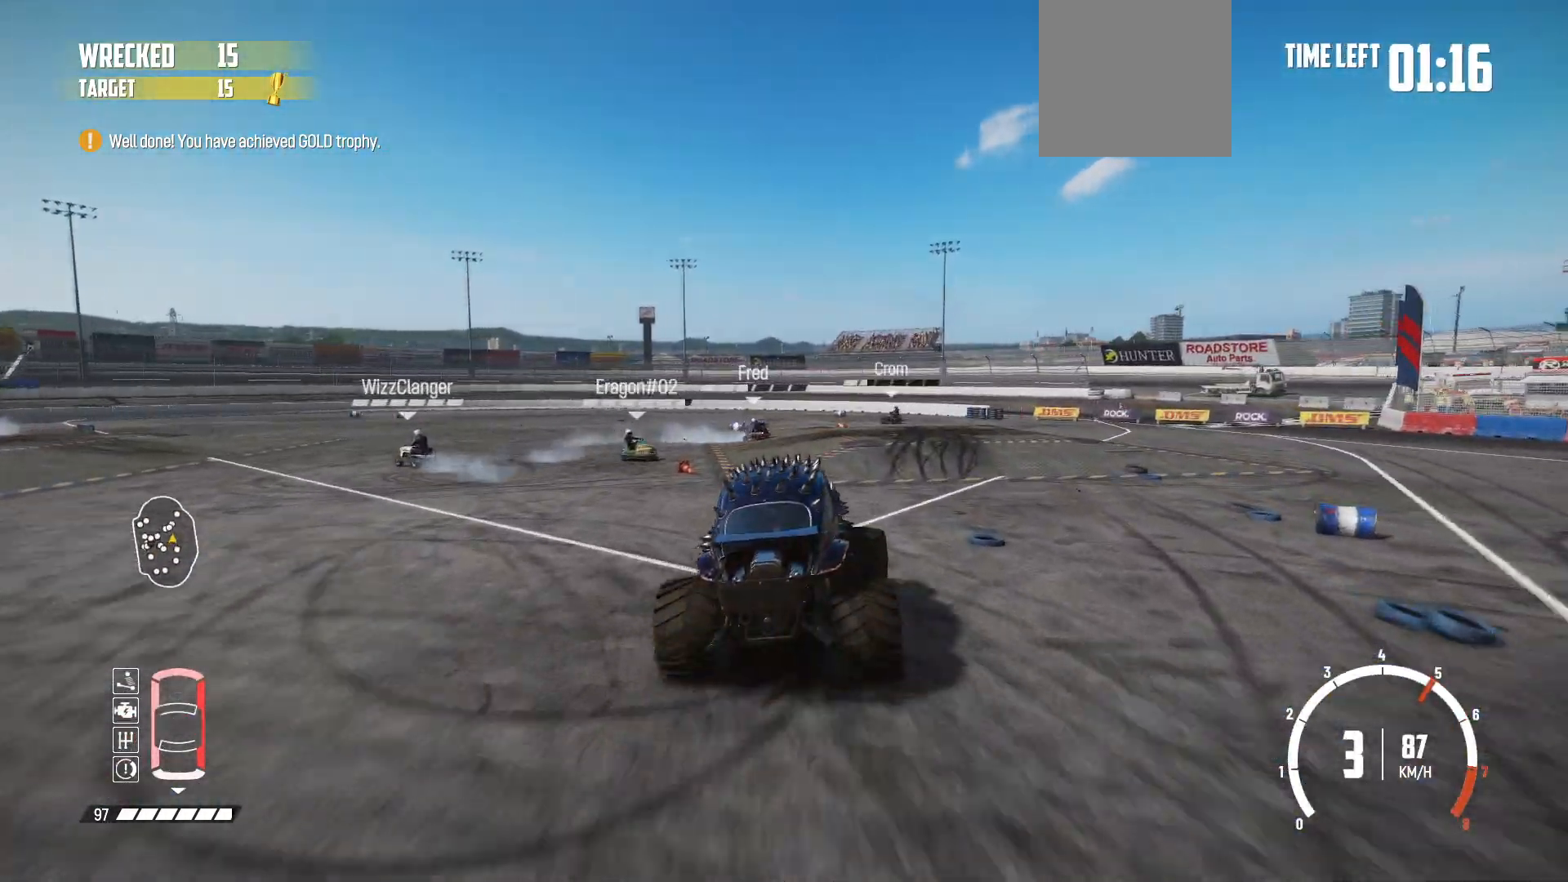
{"buttons": ["R2"], "left_stick": "left", "events": [[33, "left_stick", "center"], [83, "left_stick", "left"]]}
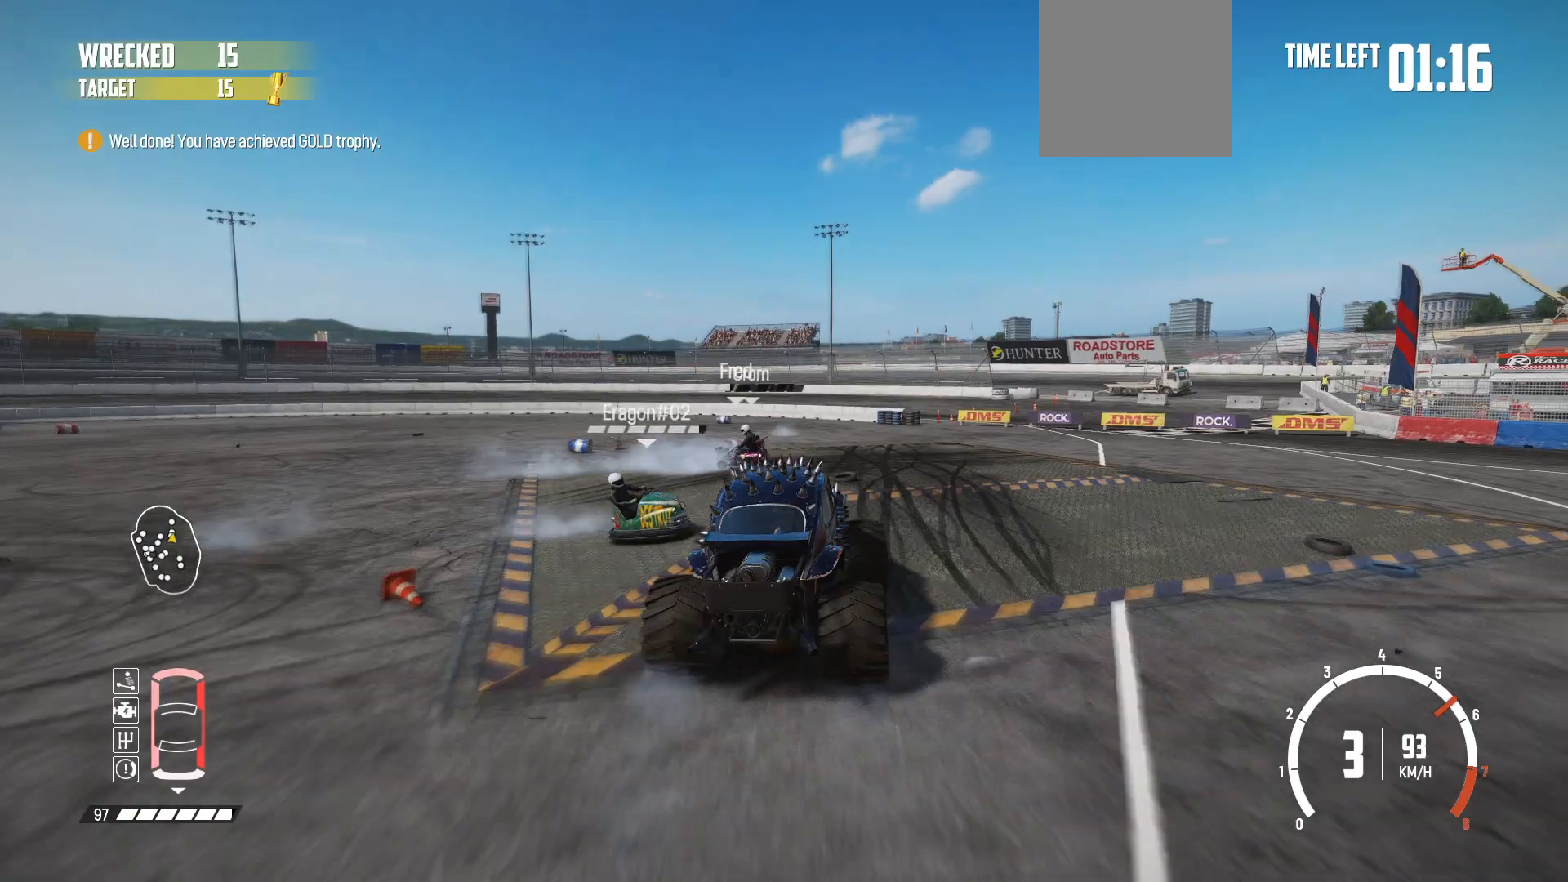
{"buttons": [], "left_stick": "left", "events": [[467, "R2", "up"]]}
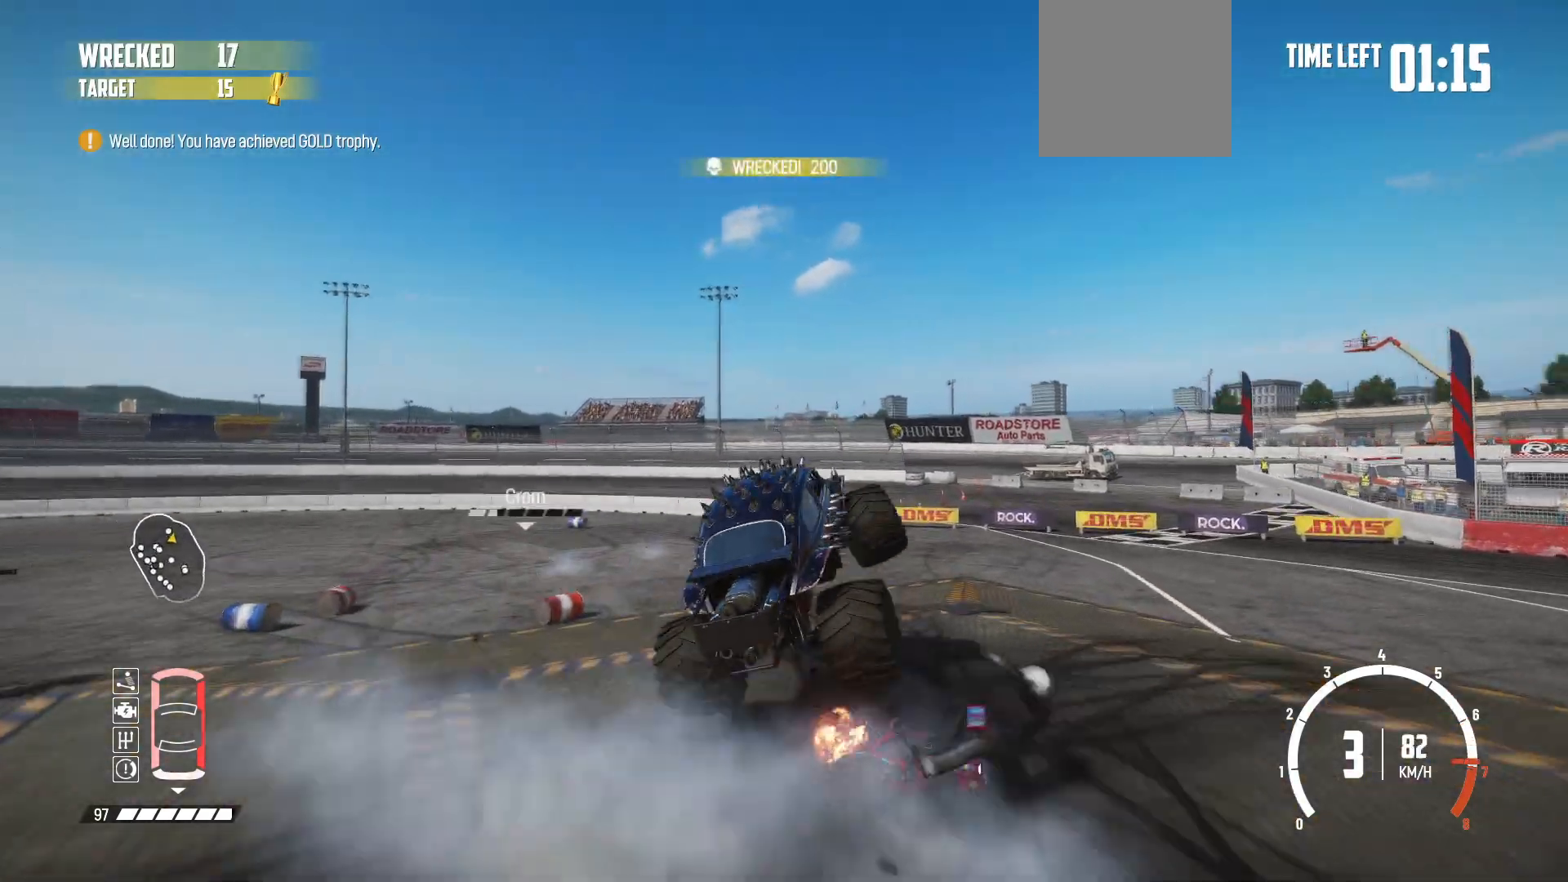
{"buttons": [], "left_stick": "center", "events": [[483, "left_stick", "center"]]}
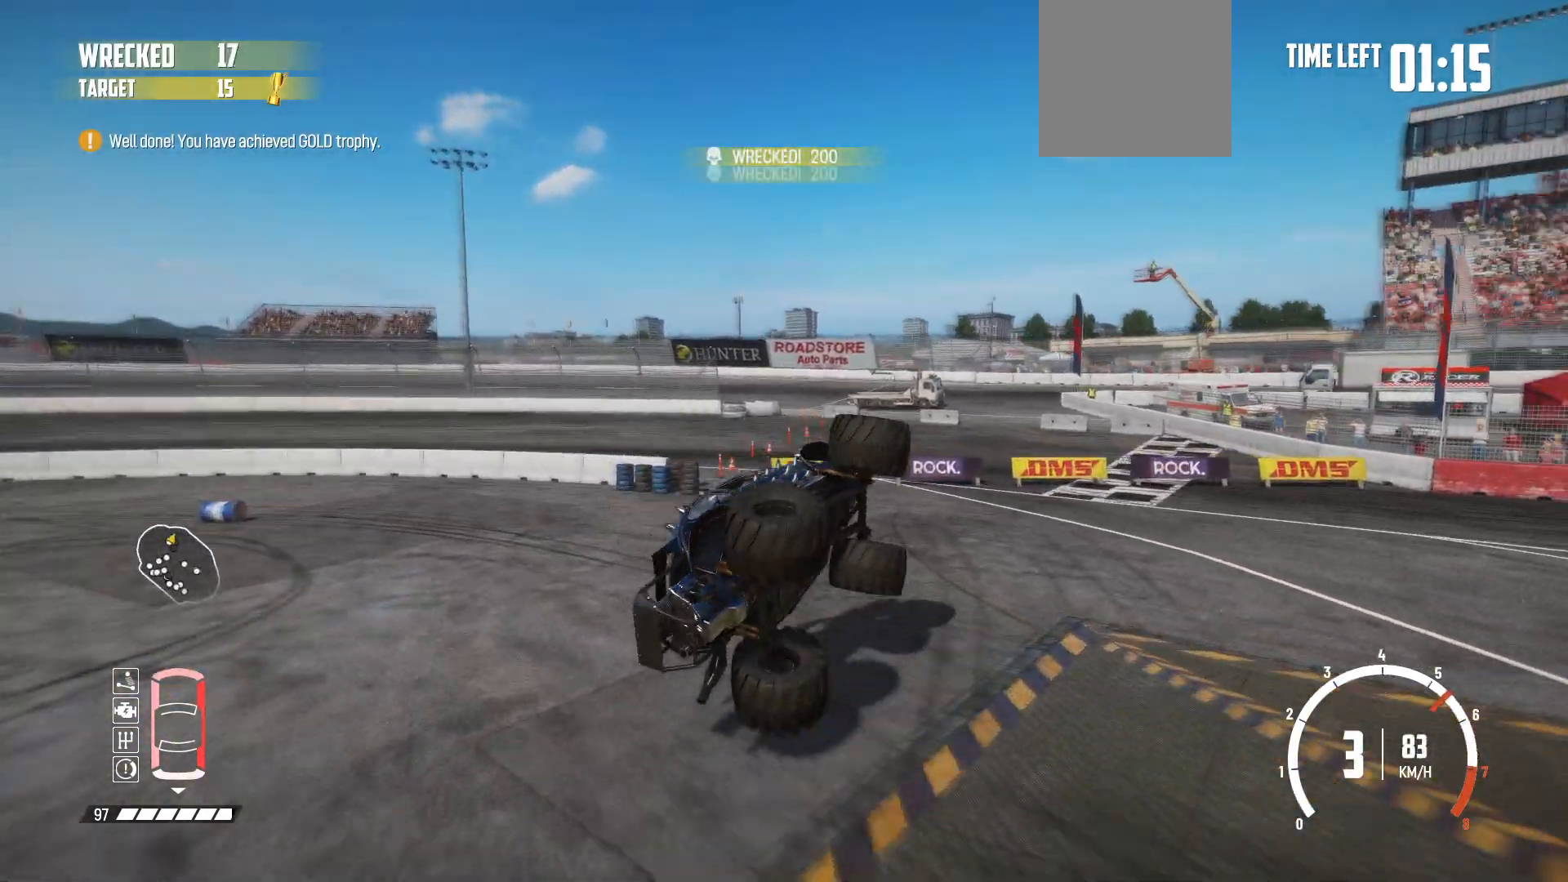
{"buttons": [], "left_stick": "right", "events": [[67, "left_stick", "right"]]}
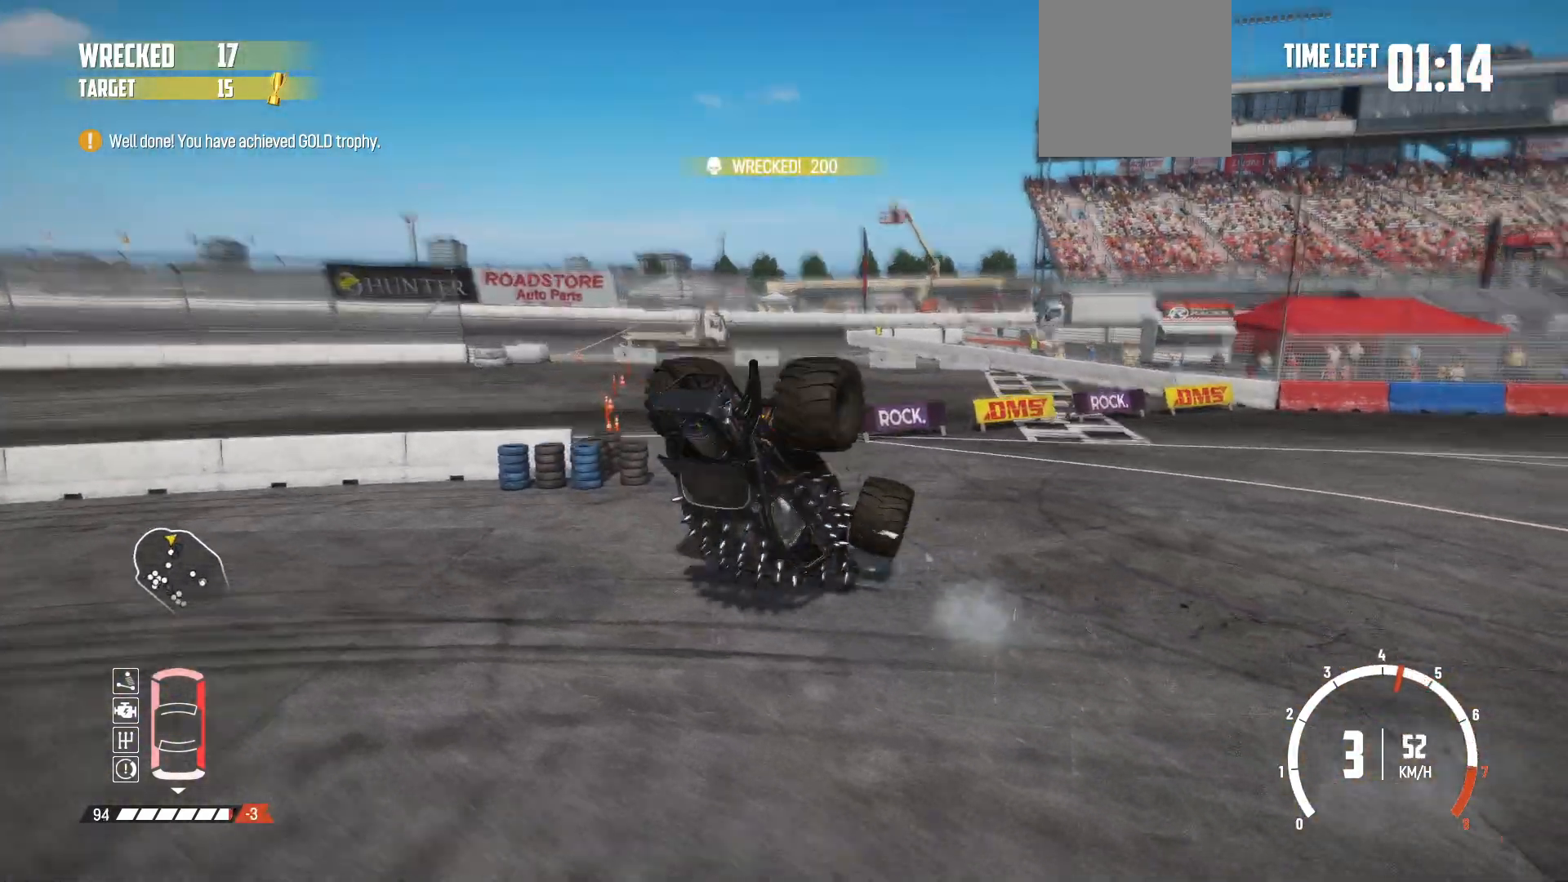
{"buttons": [], "left_stick": "right", "events": []}
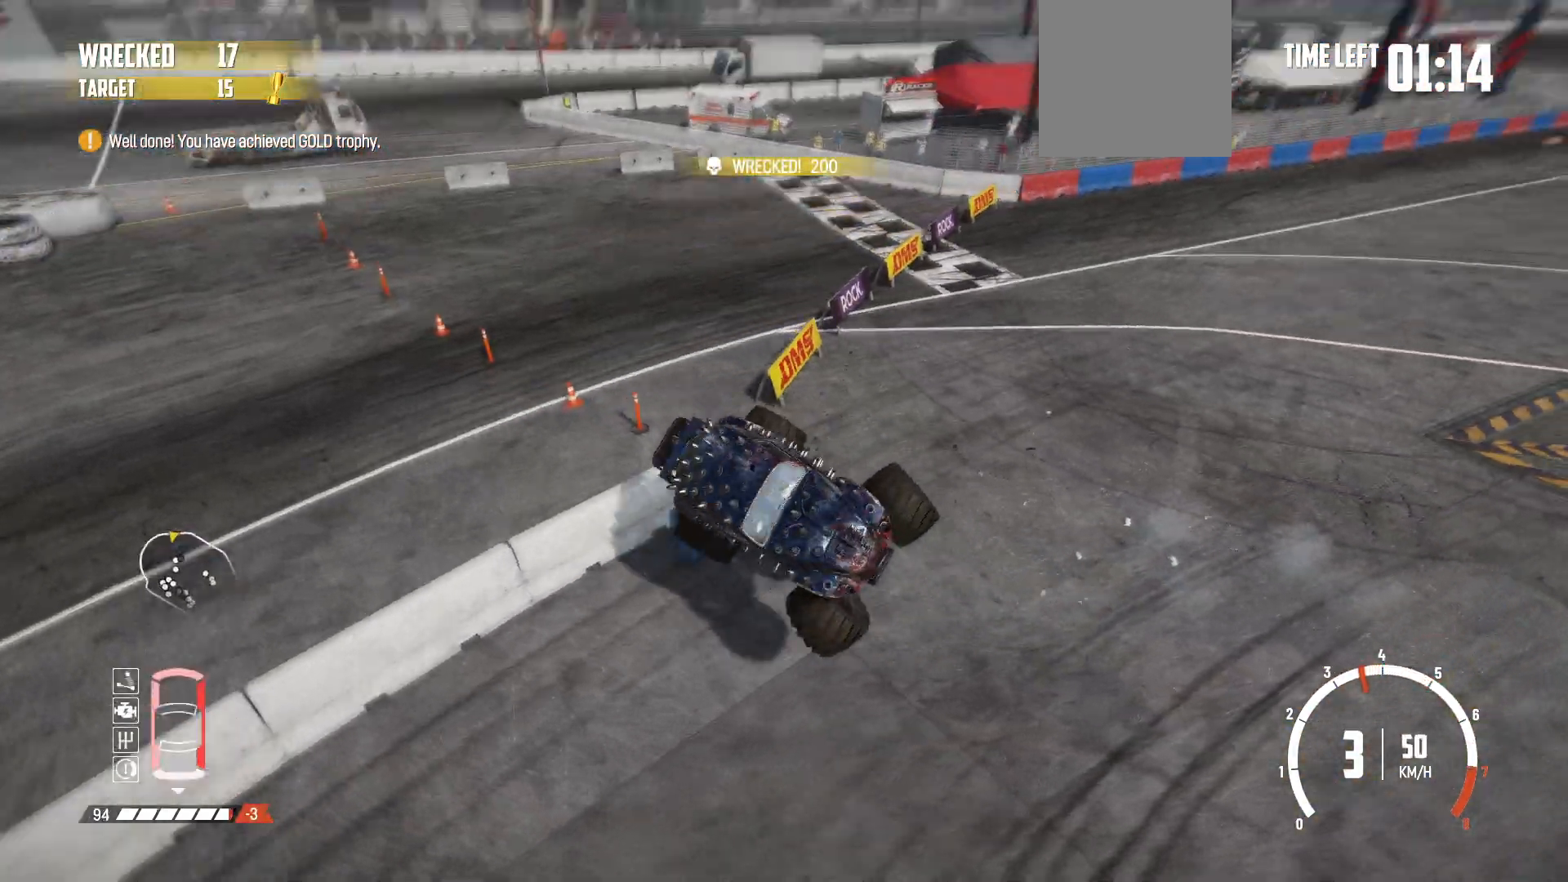
{"buttons": [], "left_stick": "right", "events": [[183, "R2", "down"], [333, "R2", "up"]]}
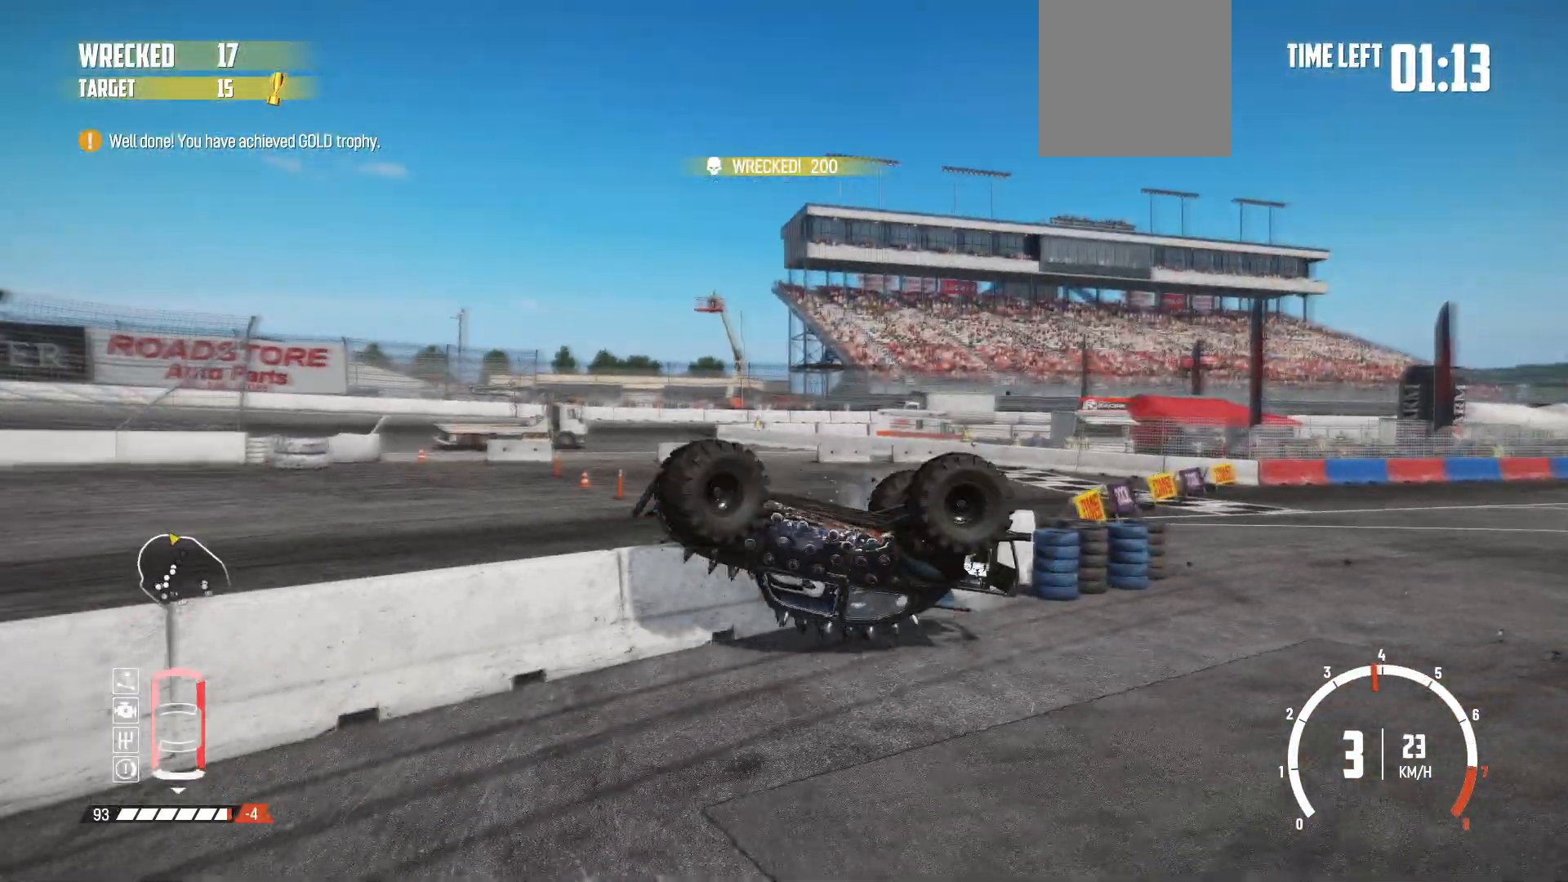
{"buttons": [], "left_stick": "right", "events": [[367, "R2", "down"], [483, "R2", "up"]]}
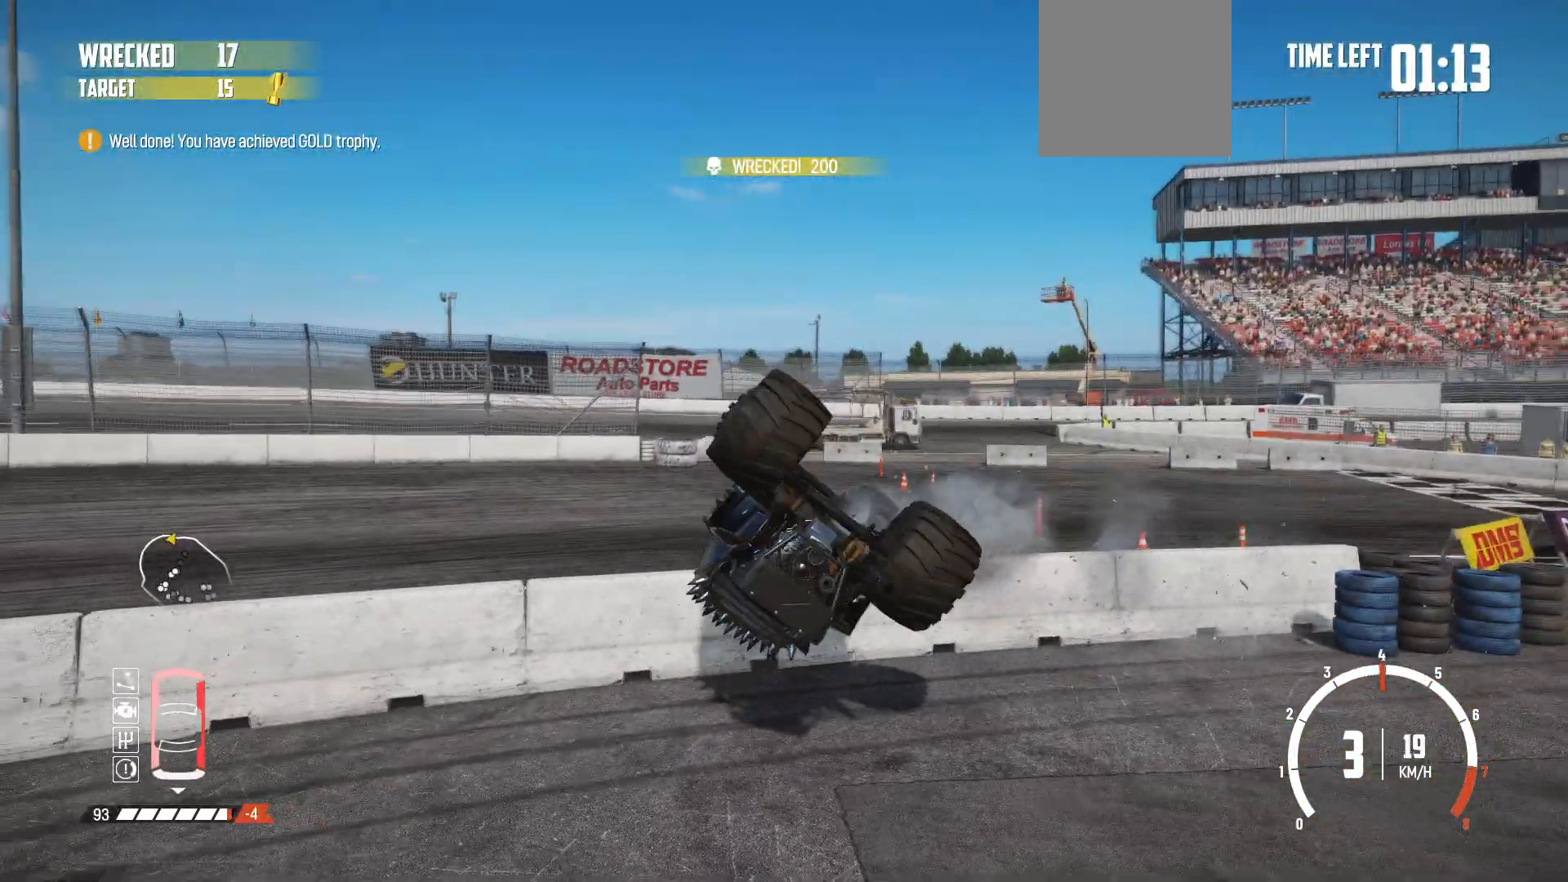
{"buttons": [], "left_stick": "right", "events": [[117, "R2", "down"], [283, "R2", "up"], [383, "R2", "down"], [483, "R2", "up"]]}
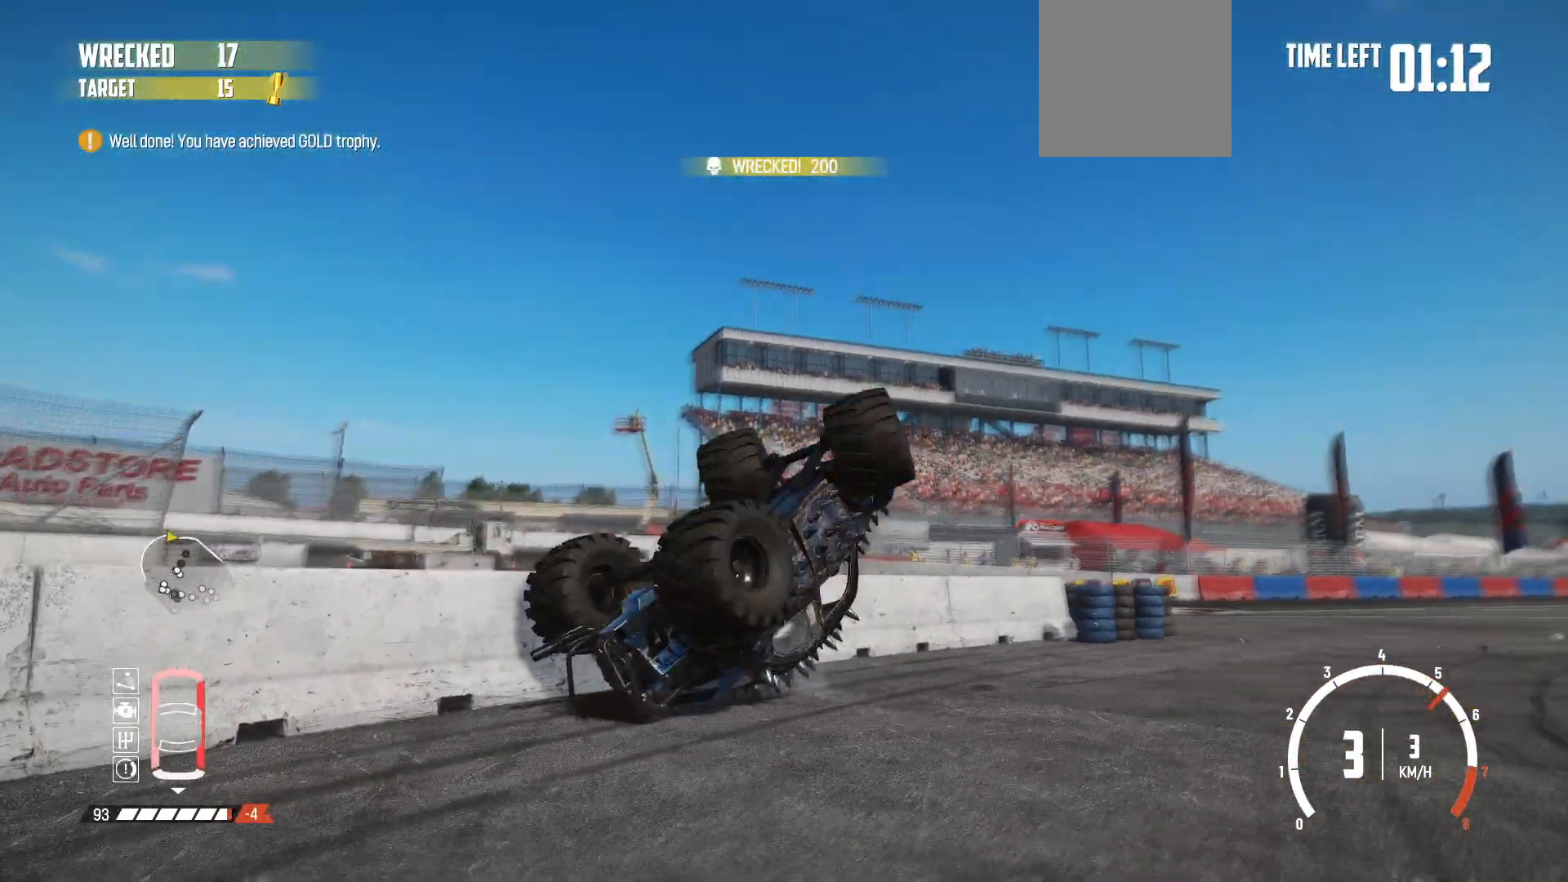
{"buttons": ["R2"], "left_stick": "right", "events": [[117, "R2", "down"], [233, "R2", "up"], [433, "R2", "down"]]}
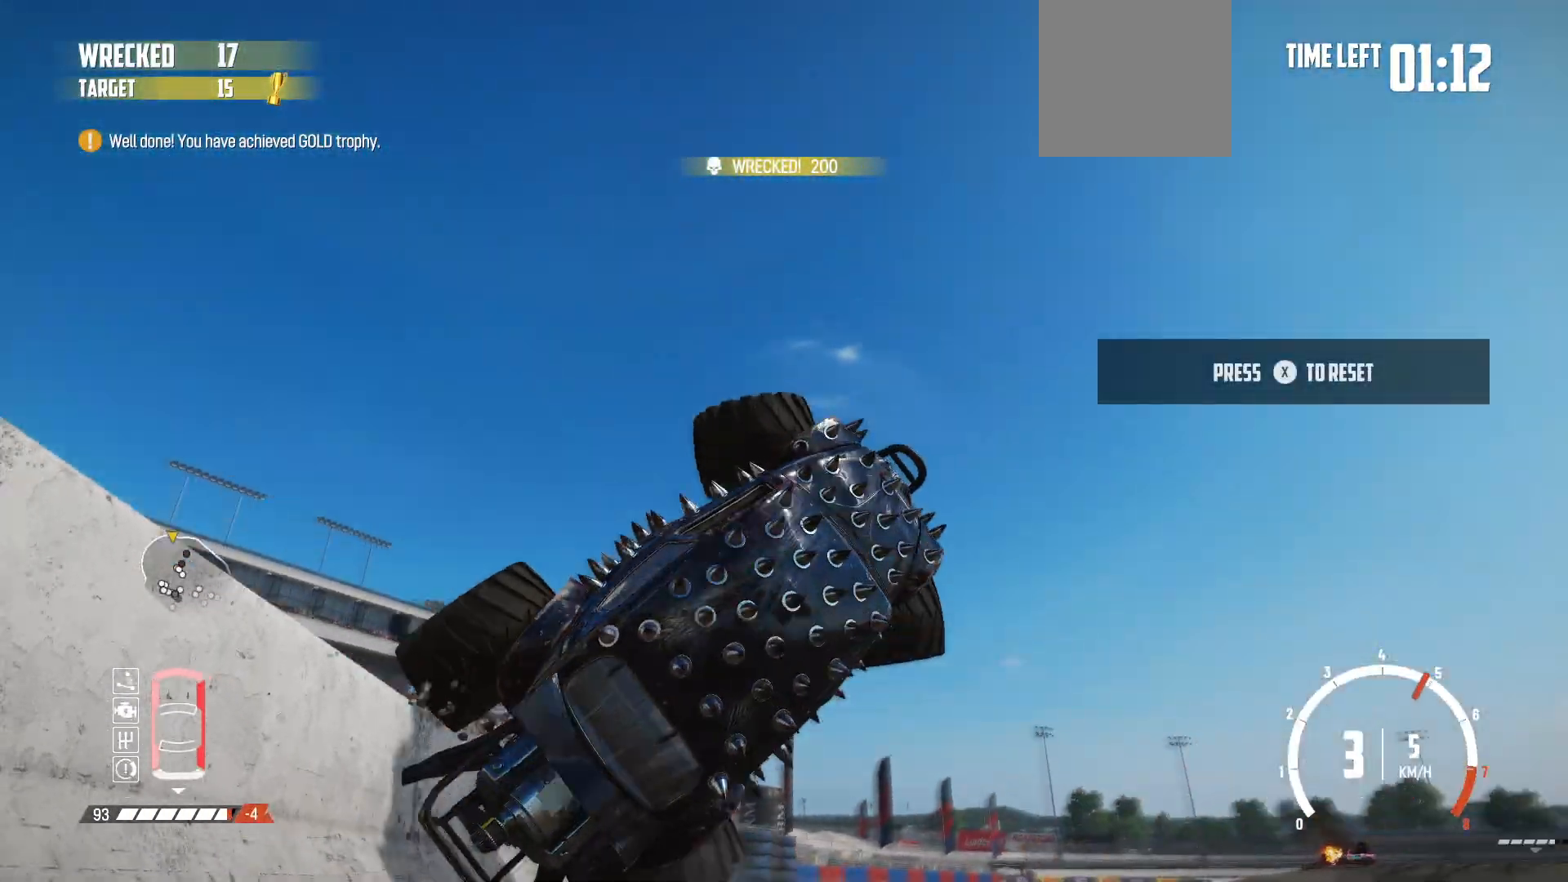
{"buttons": [], "left_stick": "right", "events": [[67, "R2", "up"], [133, "left_stick", "center"], [267, "R2", "down"], [383, "left_stick", "right"], [467, "R2", "up"]]}
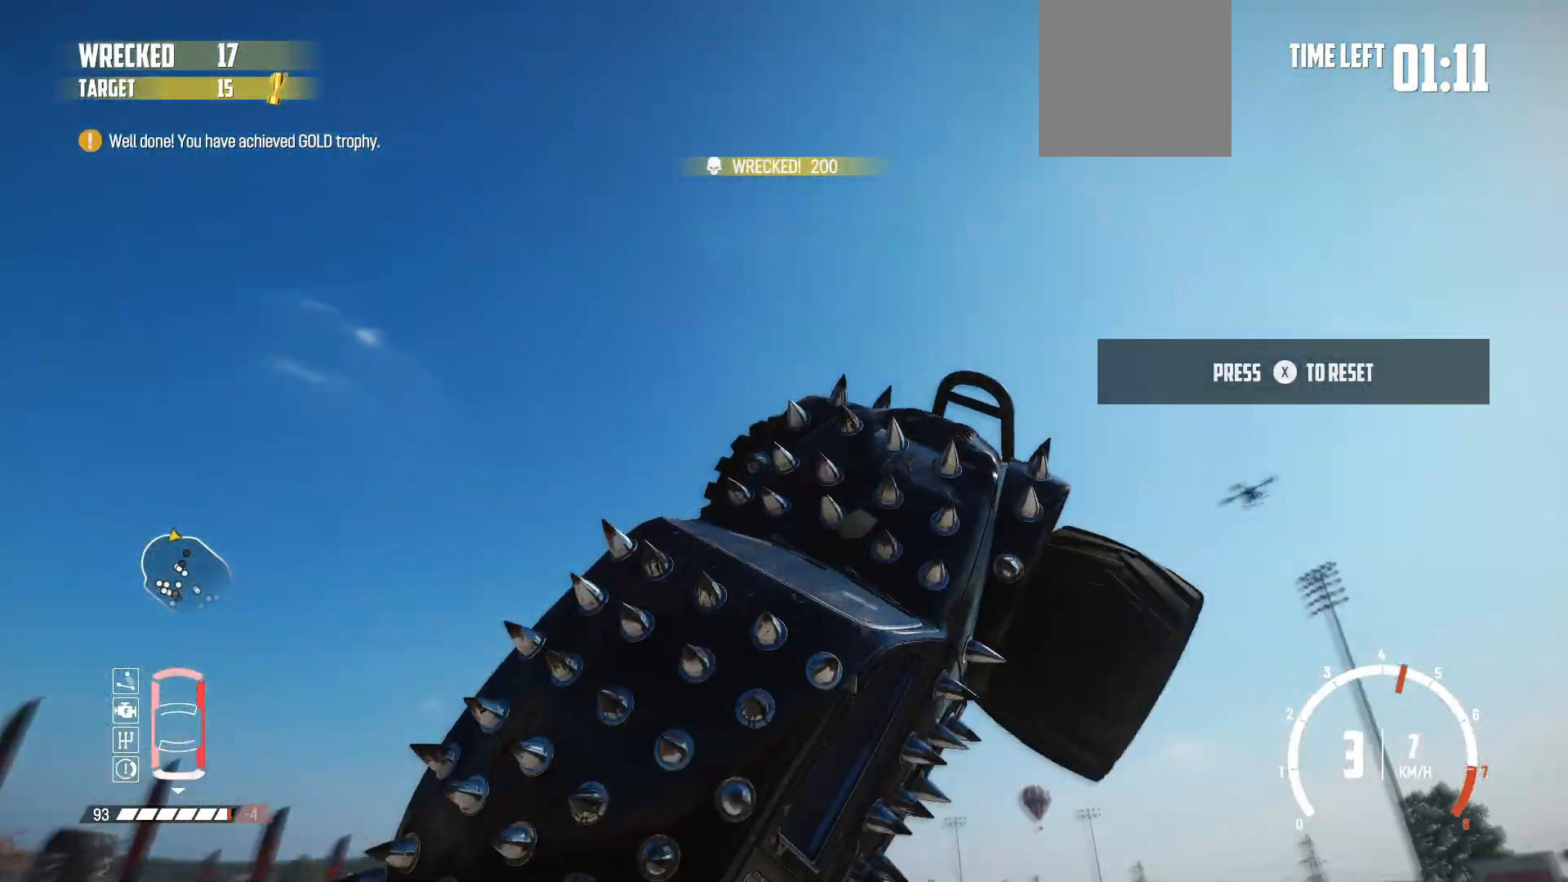
{"buttons": ["R2"], "left_stick": "right", "events": [[33, "R2", "down"], [183, "R2", "up"], [233, "R2", "down"], [267, "left_stick", "center"], [417, "R2", "up"], [417, "left_stick", "right"], [467, "R2", "down"]]}
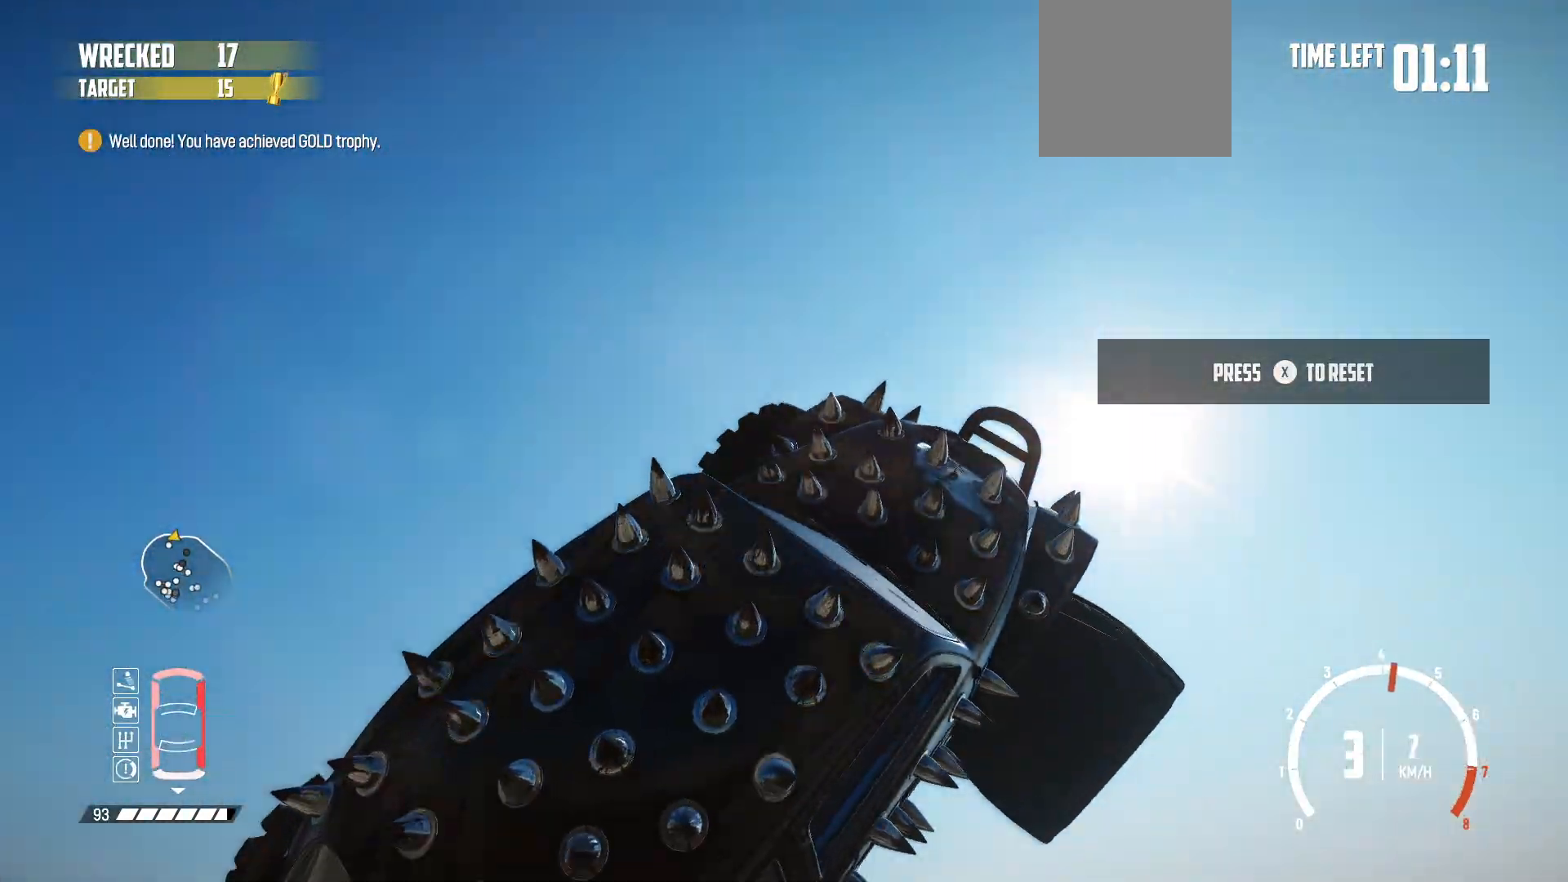
{"buttons": [], "left_stick": "right", "events": [[67, "R2", "up"], [167, "R2", "down"], [283, "R2", "up"], [333, "R2", "down"], [467, "R2", "up"]]}
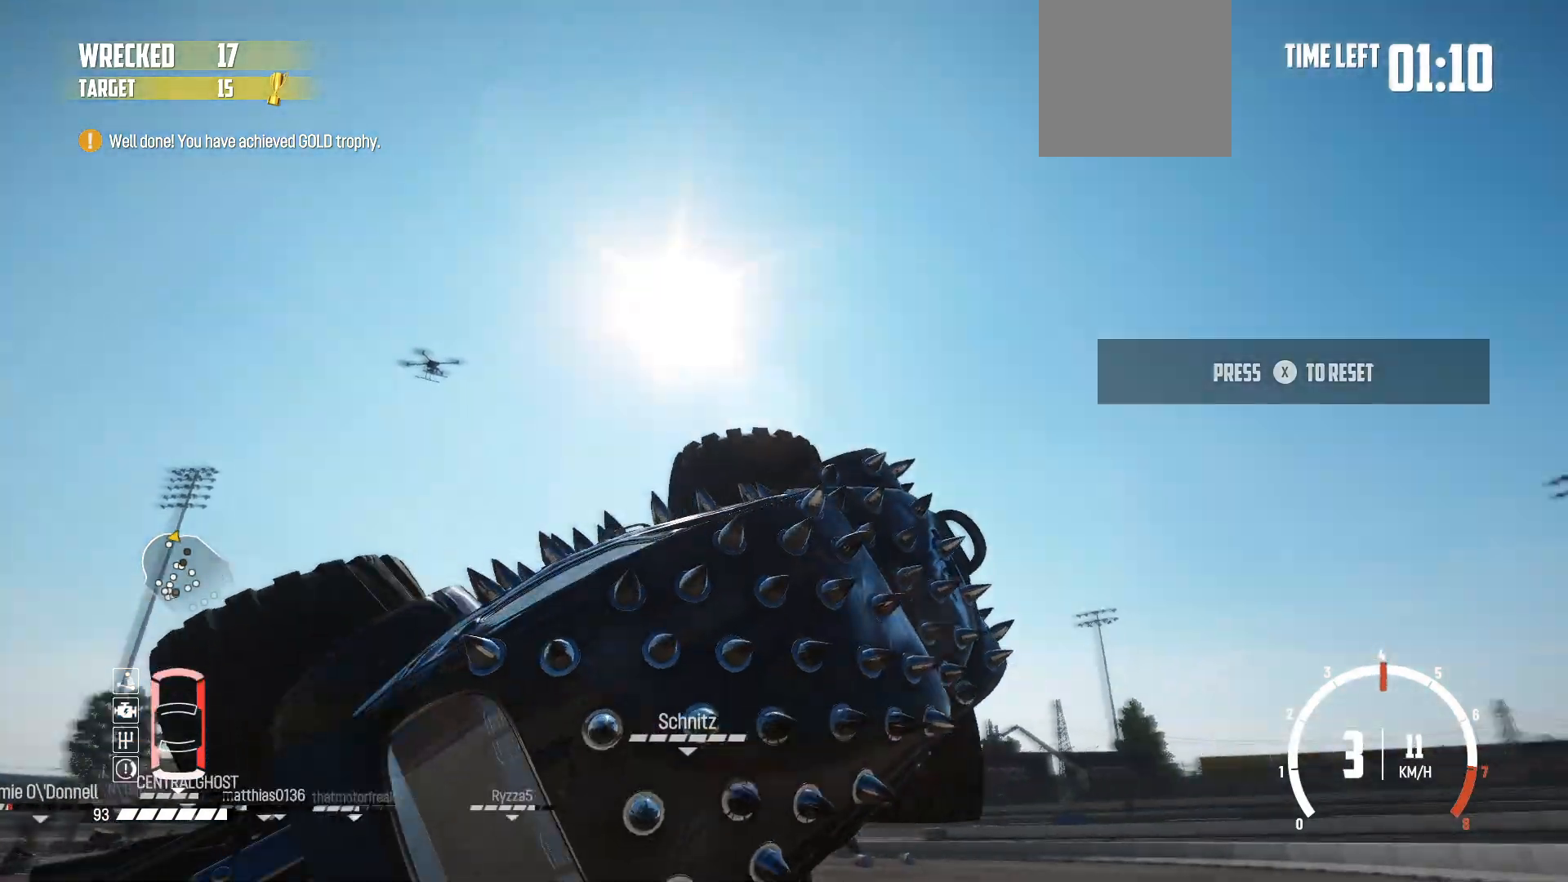
{"buttons": ["R2"], "left_stick": "right", "events": [[67, "R2", "down"], [183, "R2", "up"], [233, "R2", "down"], [383, "R2", "up"], [467, "R2", "down"]]}
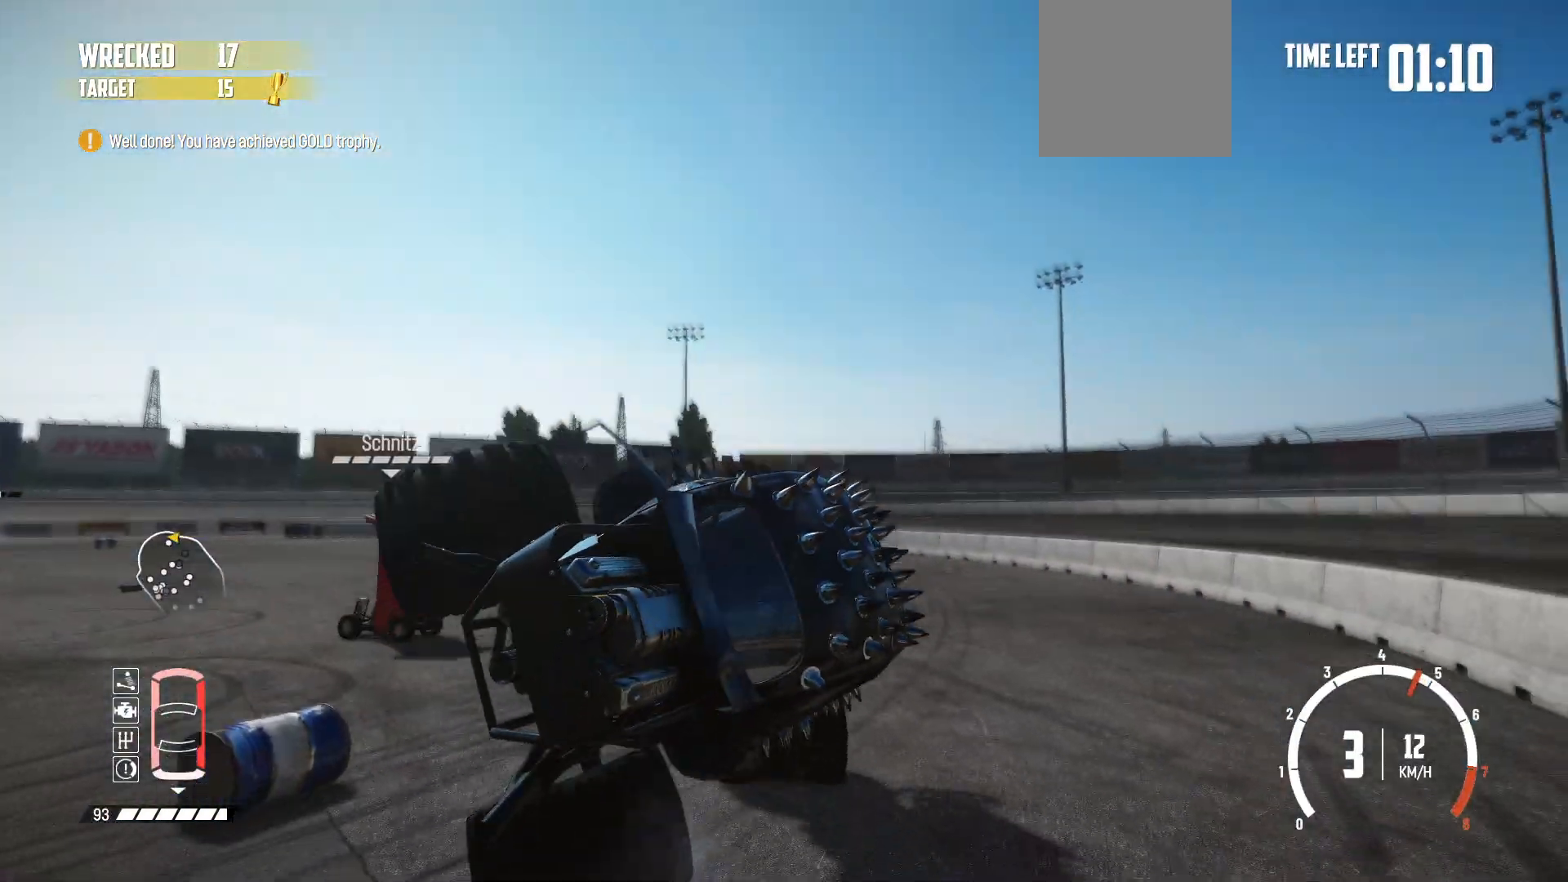
{"buttons": ["R2"], "left_stick": "left", "events": [[17, "left_stick", "center"], [83, "left_stick", "left"], [117, "R2", "up"], [183, "R2", "down"], [333, "R2", "up"], [367, "left_stick", "center"], [383, "R2", "down"], [433, "left_stick", "left"]]}
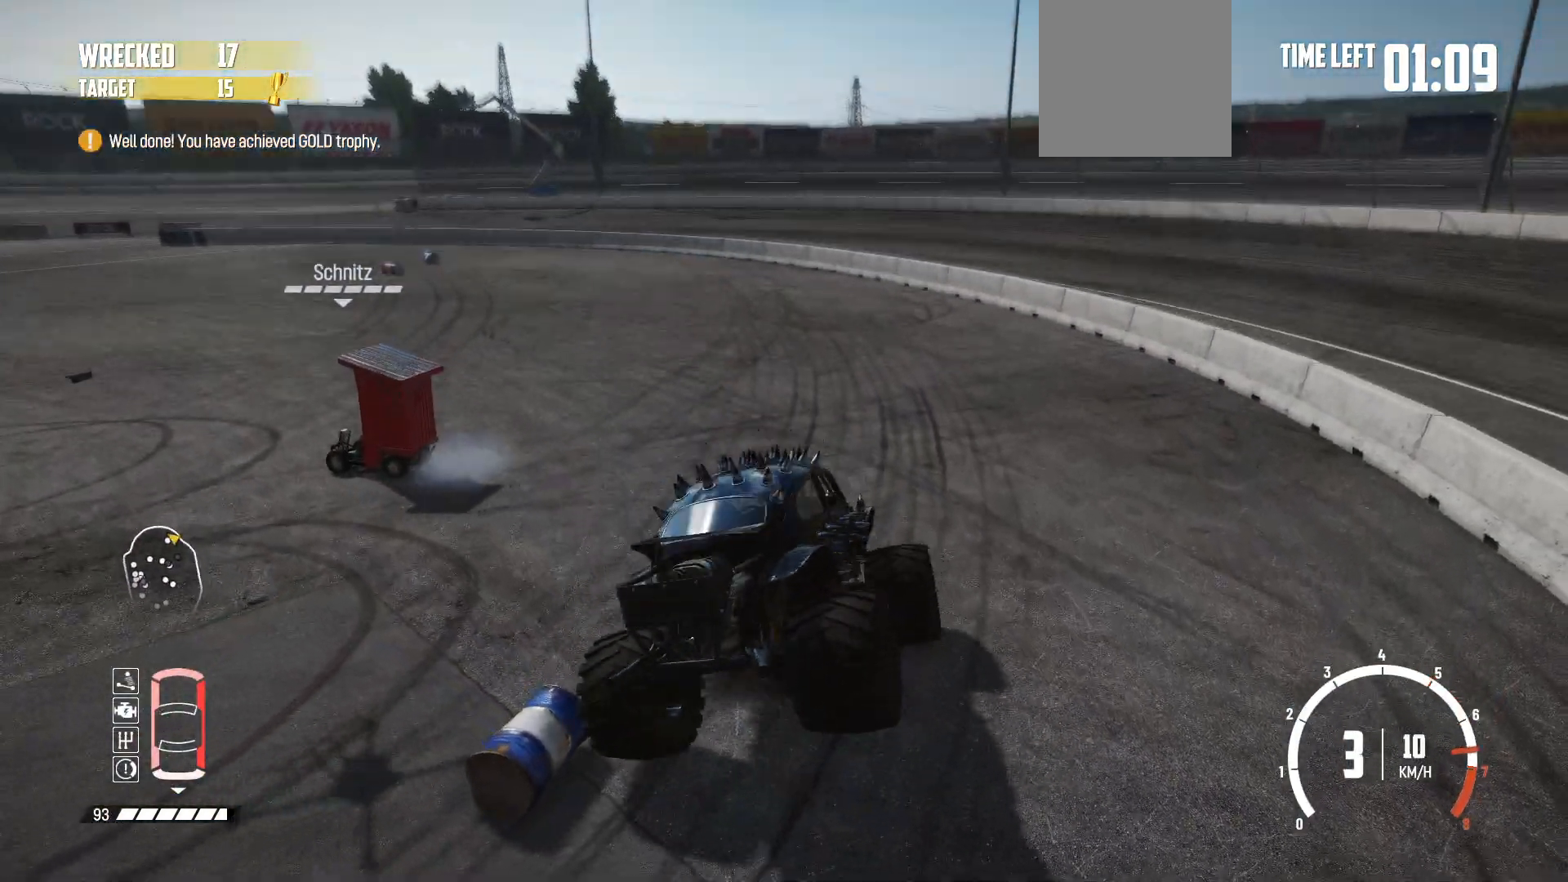
{"buttons": ["R2"], "left_stick": "left", "events": [[33, "R1", "down"], [167, "R2", "up"], [183, "R1", "up"], [183, "R2", "down"], [383, "R2", "up"], [433, "R2", "down"]]}
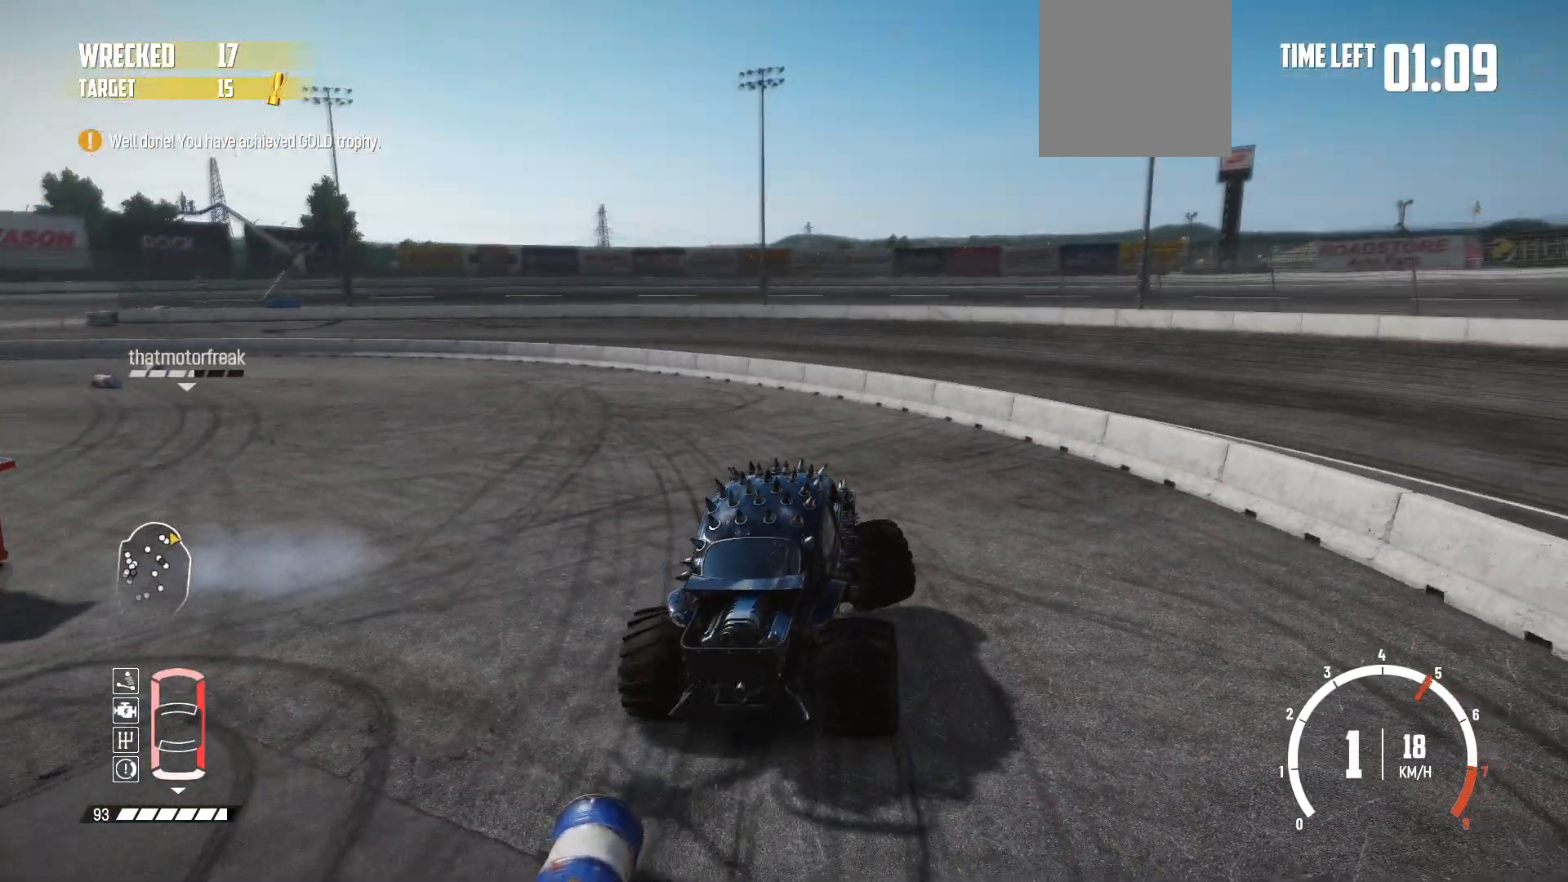
{"buttons": [], "left_stick": "center", "events": [[283, "R2", "up"], [333, "R2", "down"], [433, "left_stick", "center"], [483, "R2", "up"]]}
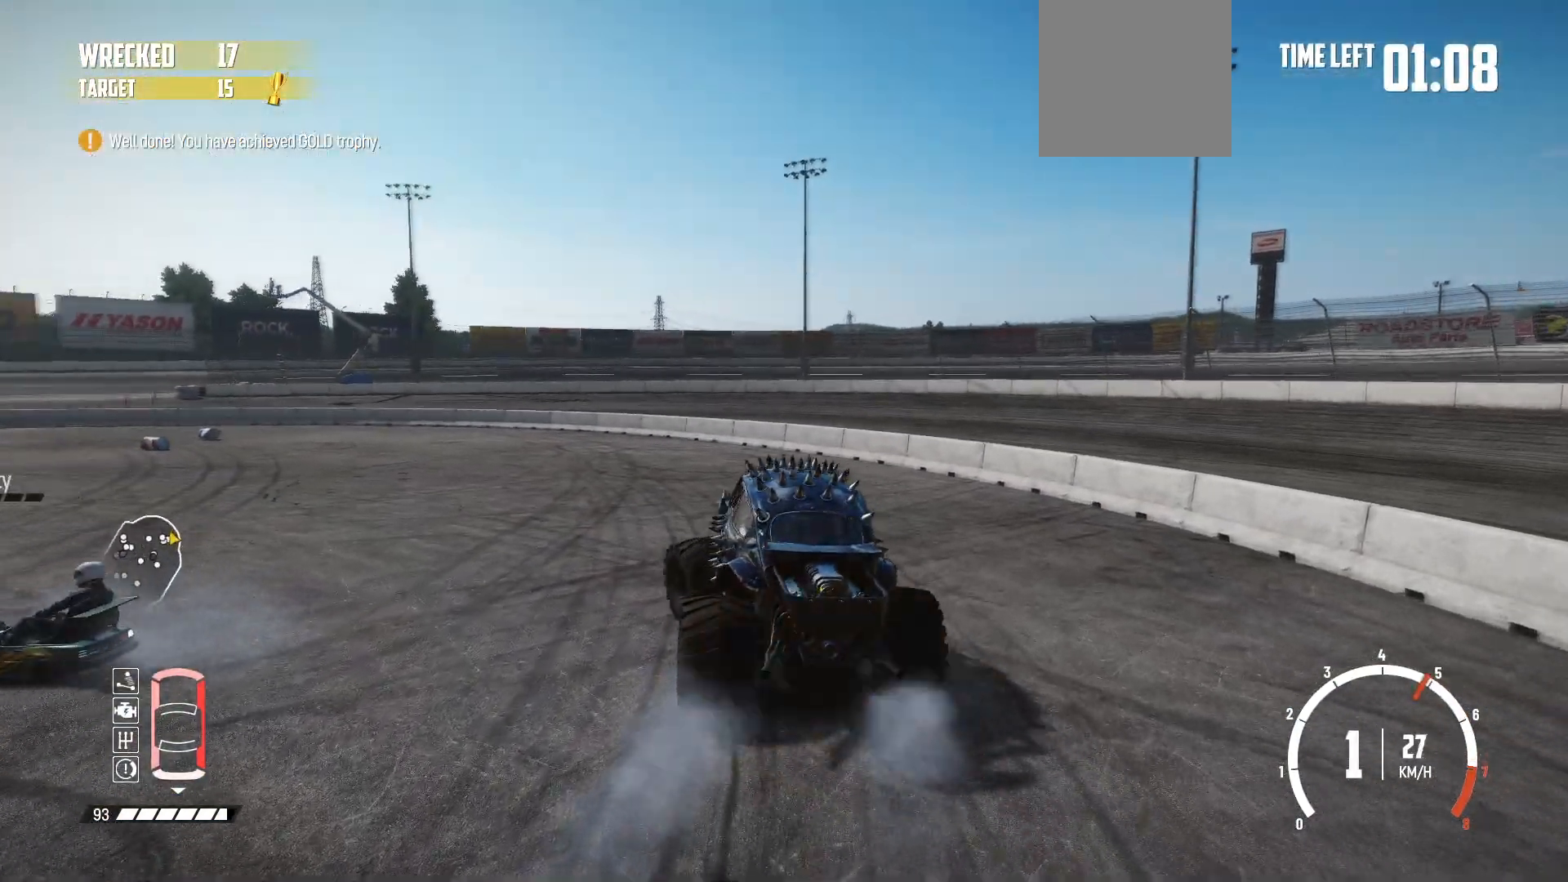
{"buttons": ["R2"], "left_stick": "center", "events": [[17, "R2", "down"], [167, "R1", "down"], [283, "left_stick", "left"], [333, "R1", "up"], [333, "R2", "up"], [367, "R2", "down"], [483, "left_stick", "center"]]}
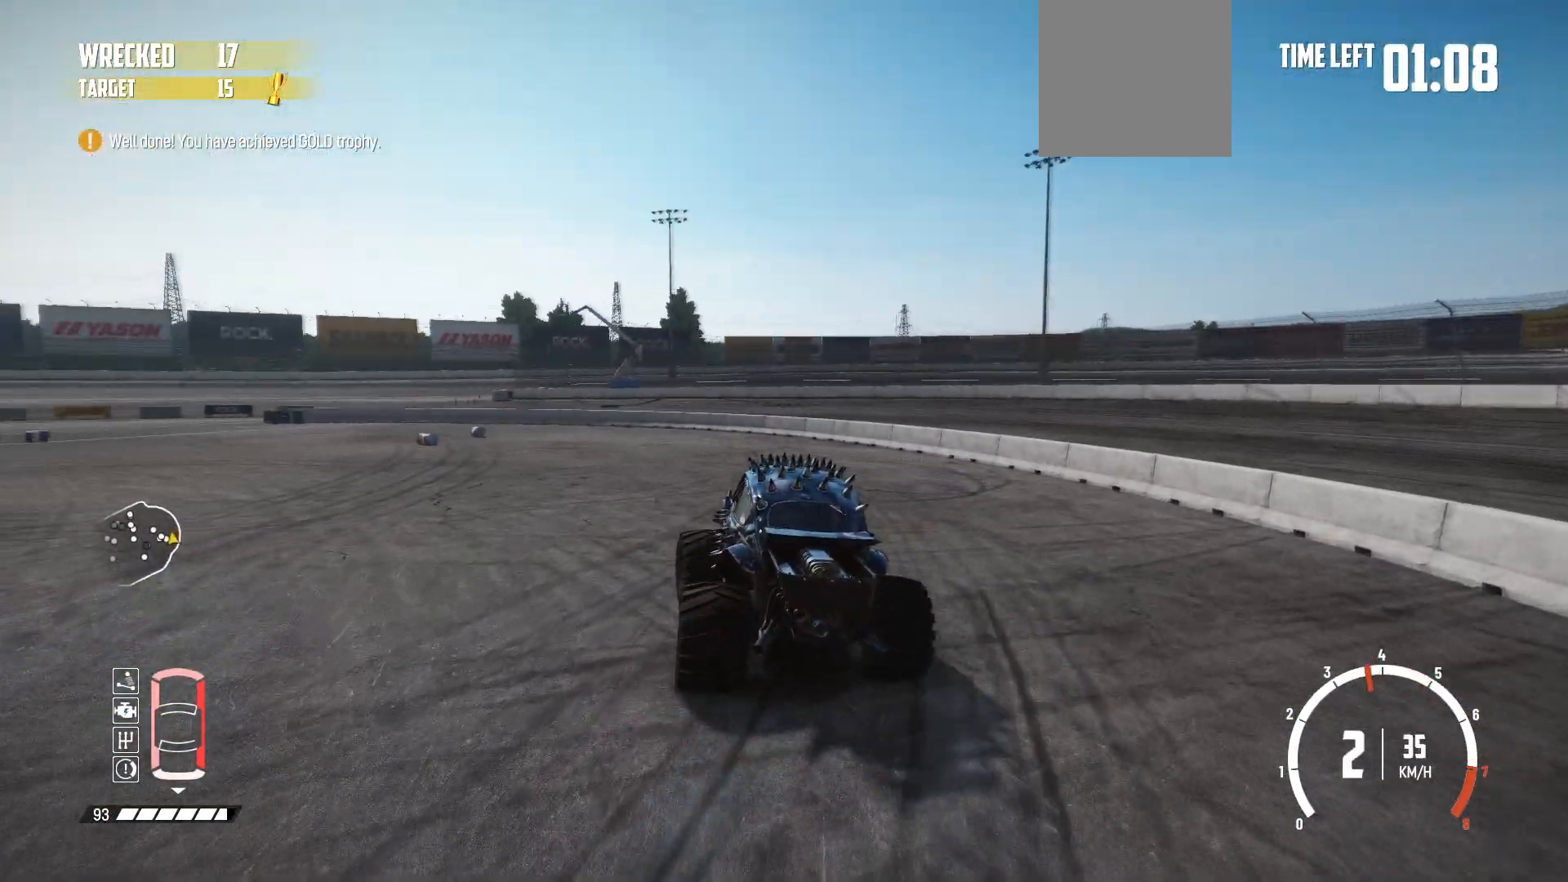
{"buttons": ["R2"], "left_stick": "center", "events": [[67, "R2", "up"], [67, "left_stick", "left"], [83, "R2", "down"], [267, "left_stick", "center"]]}